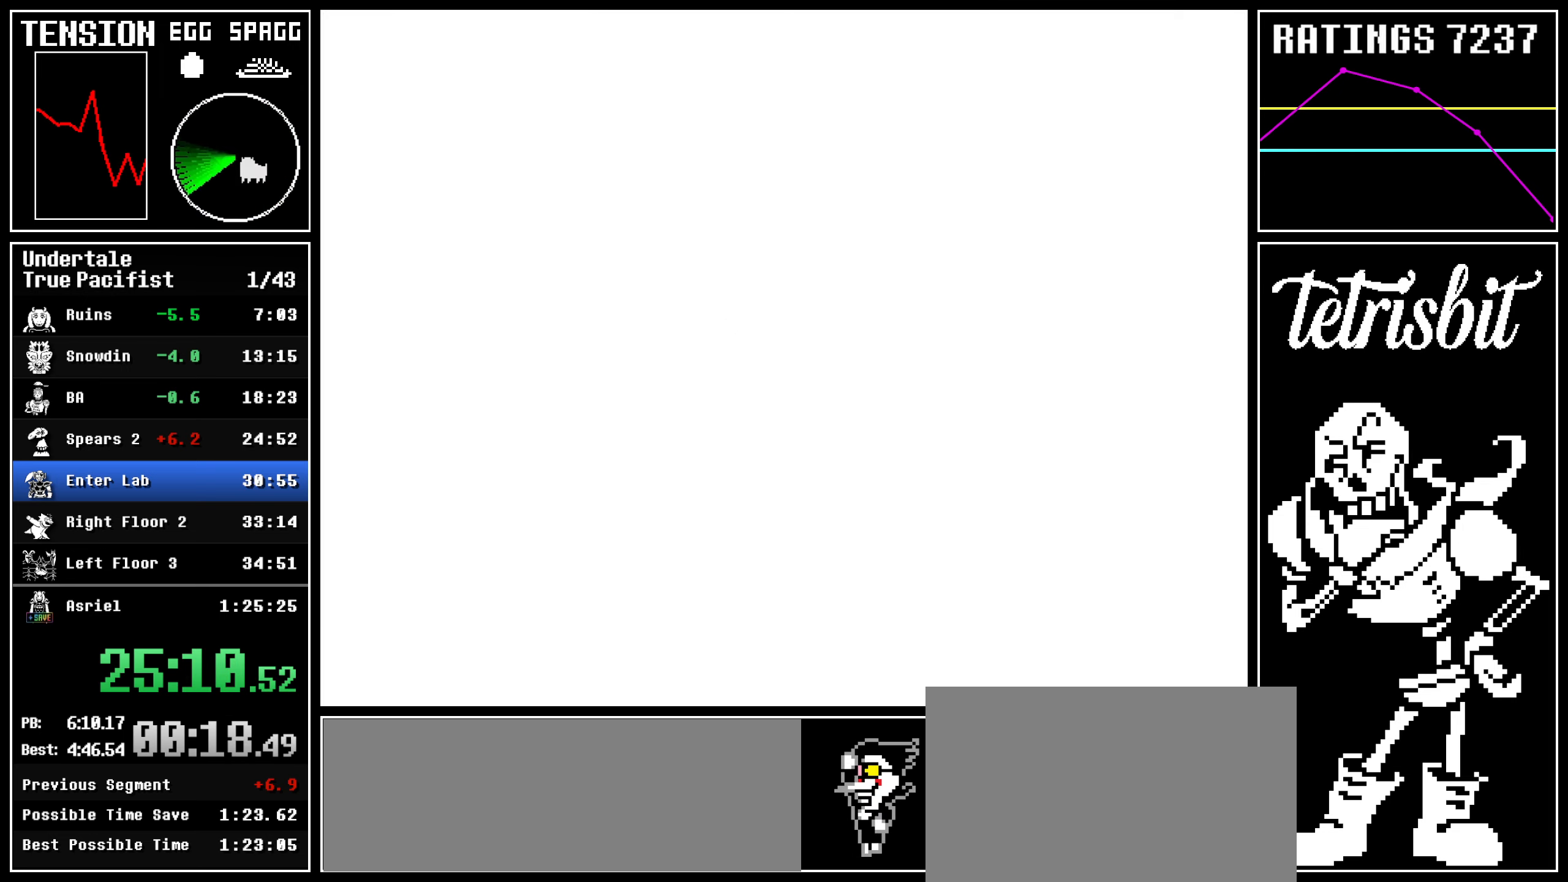
Gameplay with keyboard; each line is a JSON object with the keys held at the frame after it. "events" lists presses ("down") and releases ("up") of "c", "ctrl", "down", "left", "return", "right", "shift", "up" and "z" between this image and that frame as [ms after this image, input, new state], when the widget could be followed in between; "x" appears only as held states. No other keys are recorded. Mouse input is not recorded.
{"keys": ["down", "right"], "events": []}
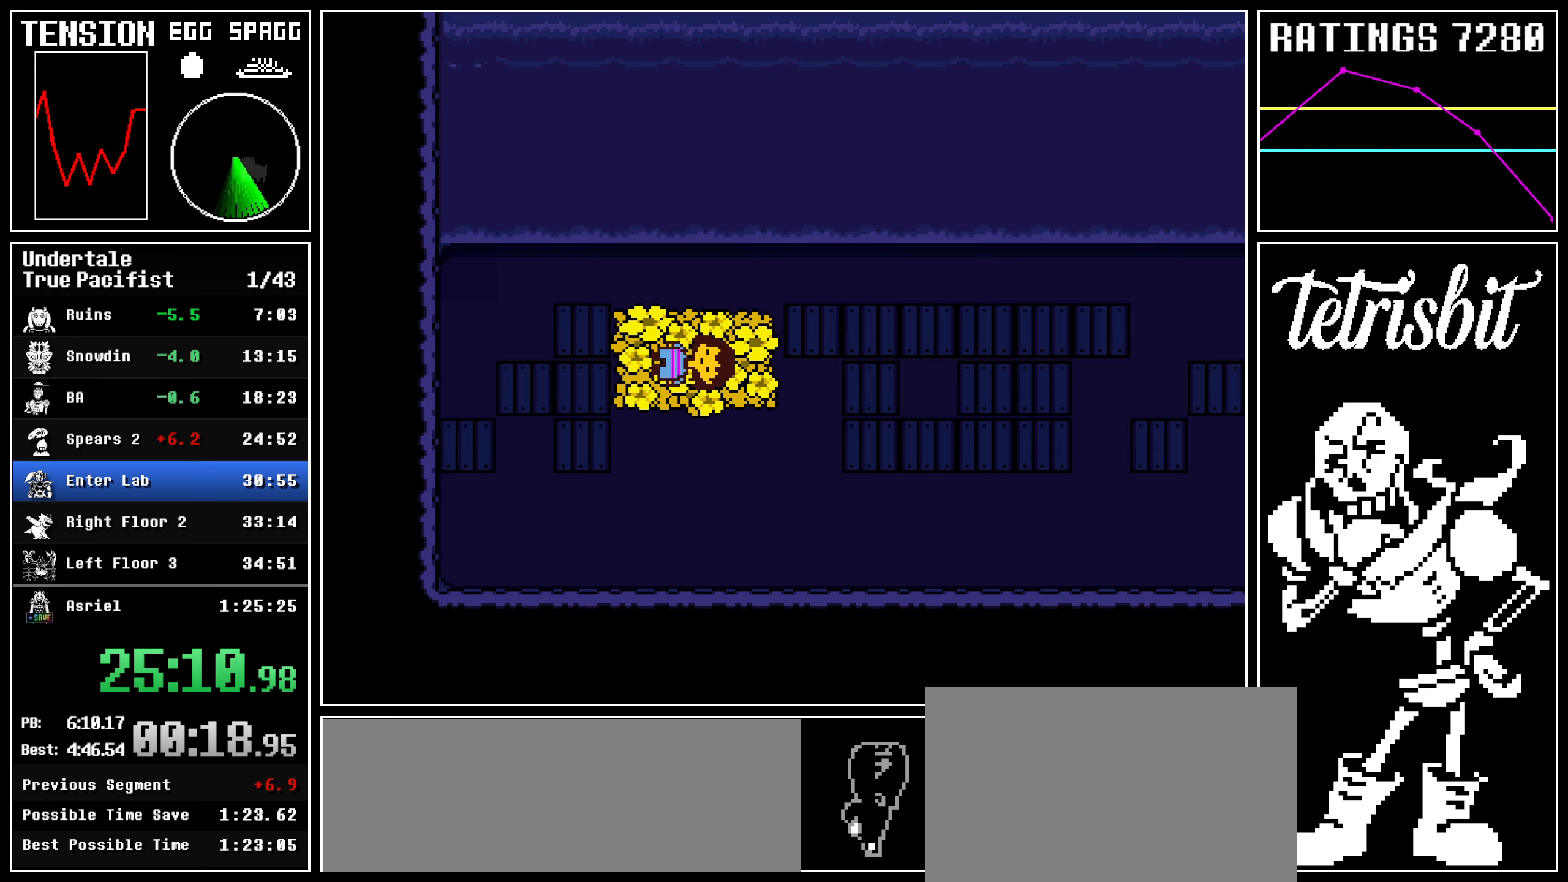
{"keys": ["down", "right"], "events": []}
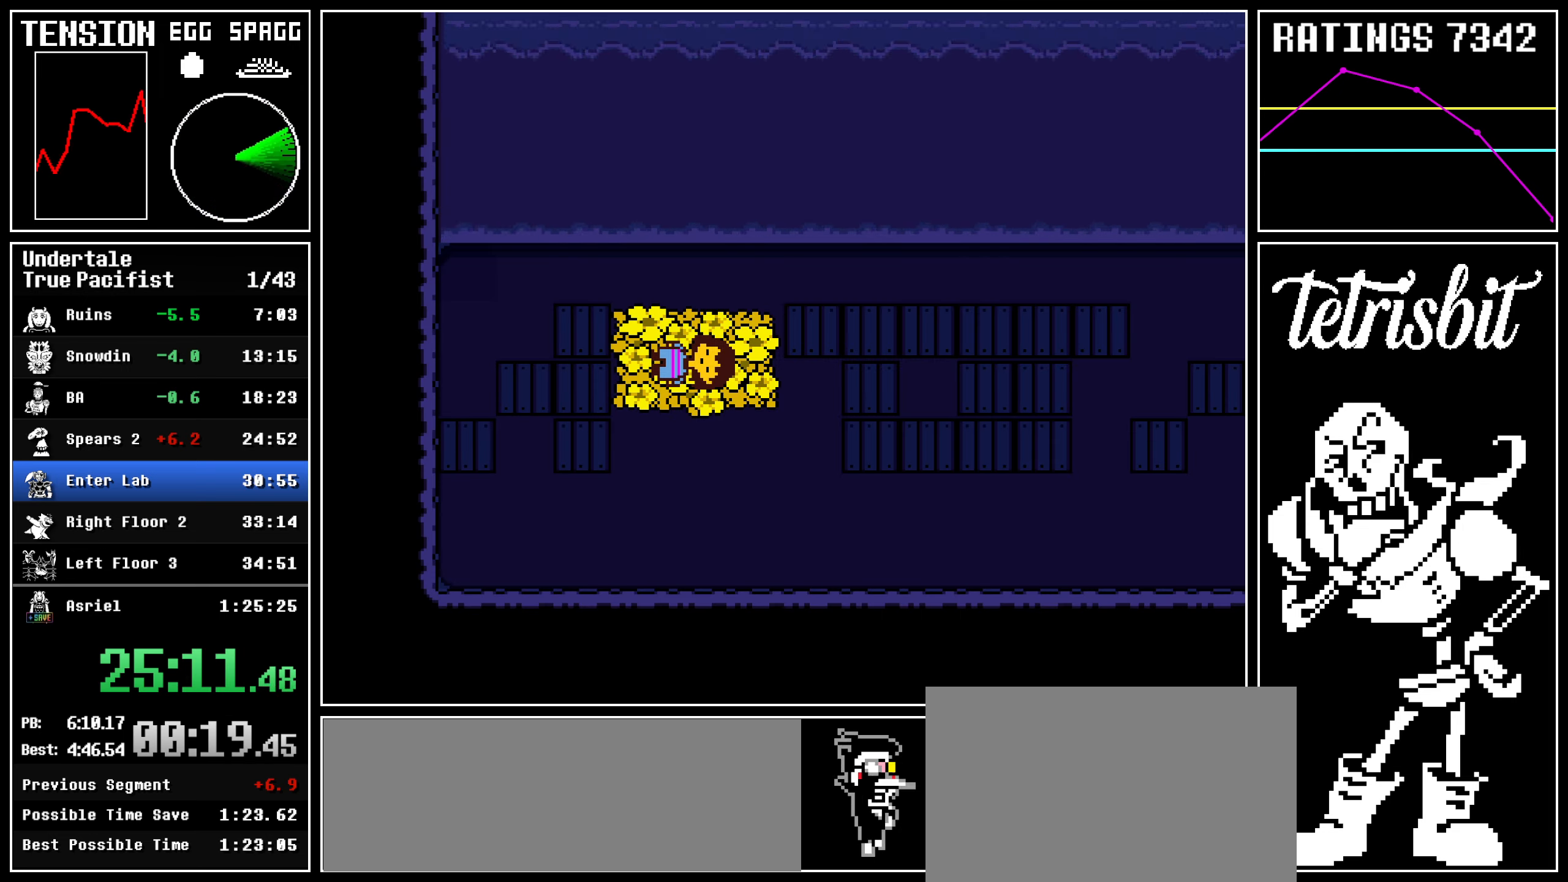
{"keys": ["right"], "events": [[50, "down", "up"]]}
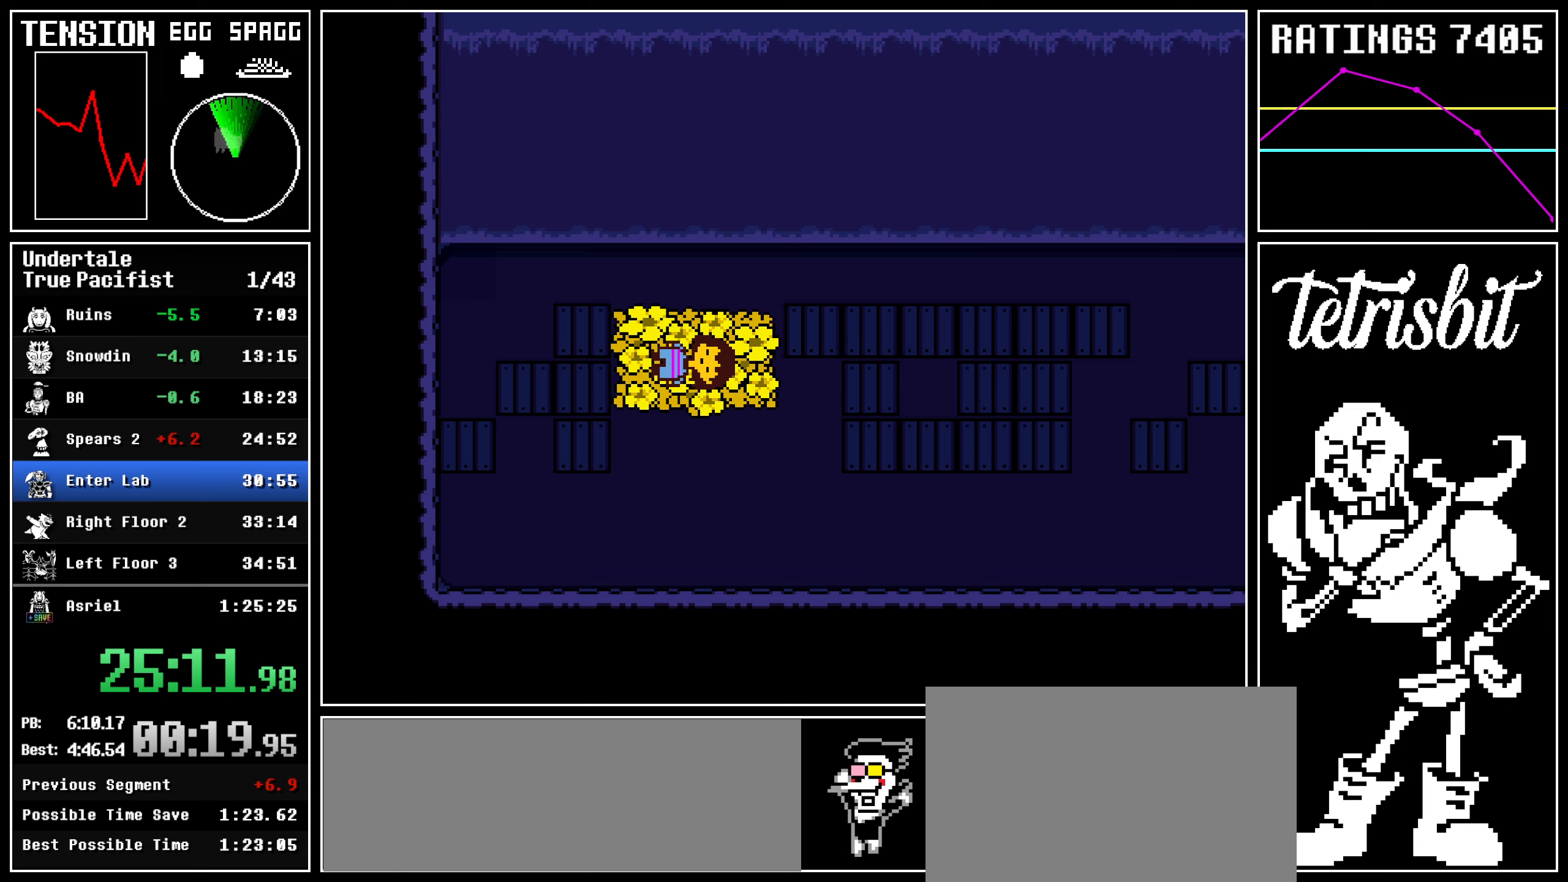
{"keys": ["right"], "events": []}
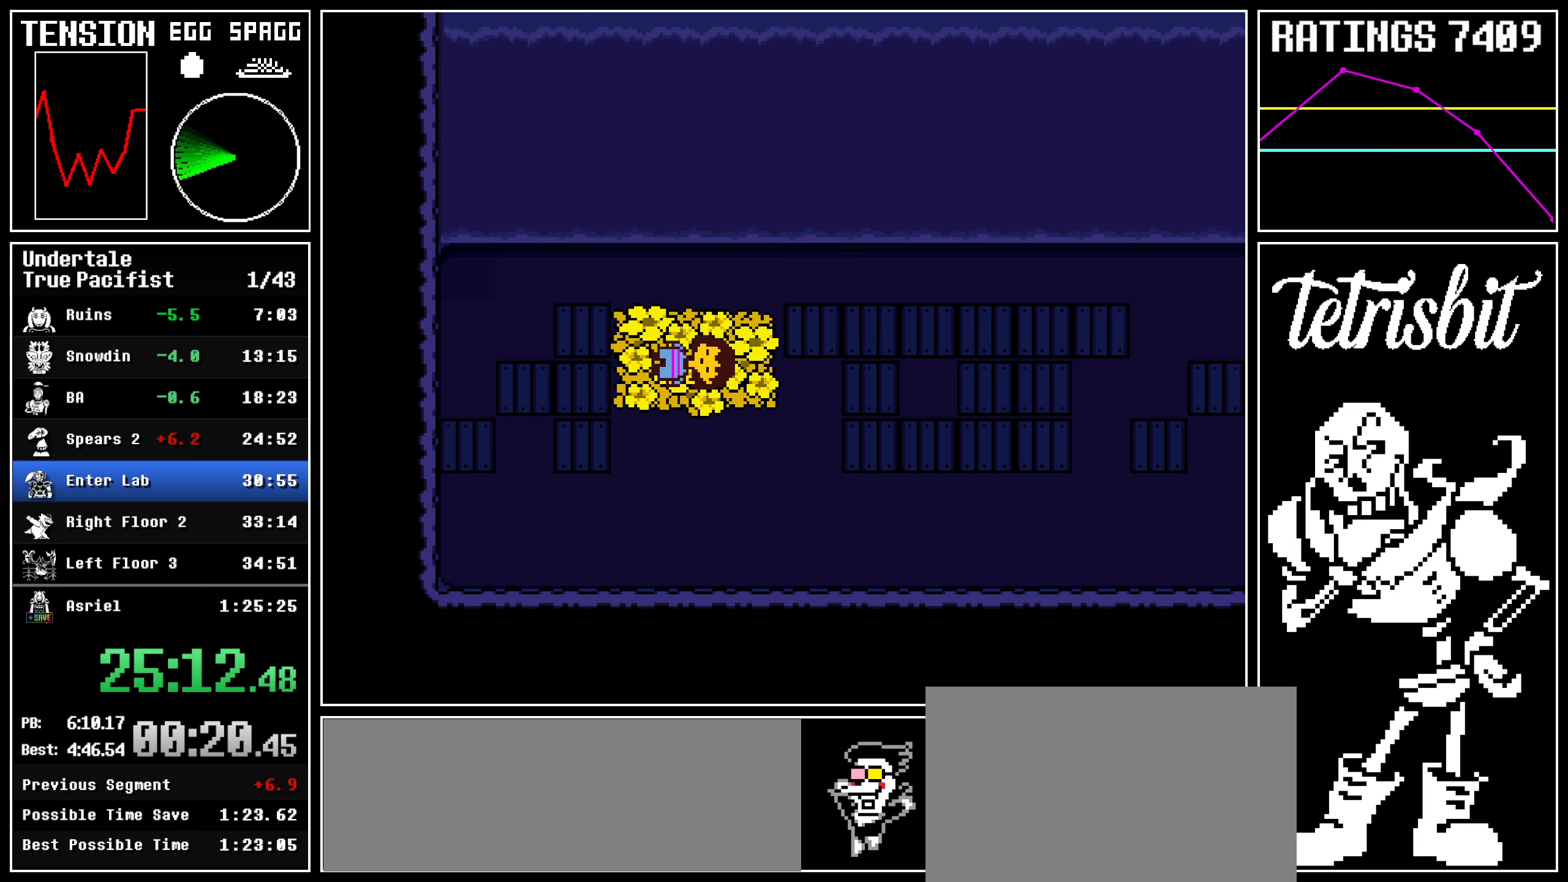
{"keys": ["right"], "events": []}
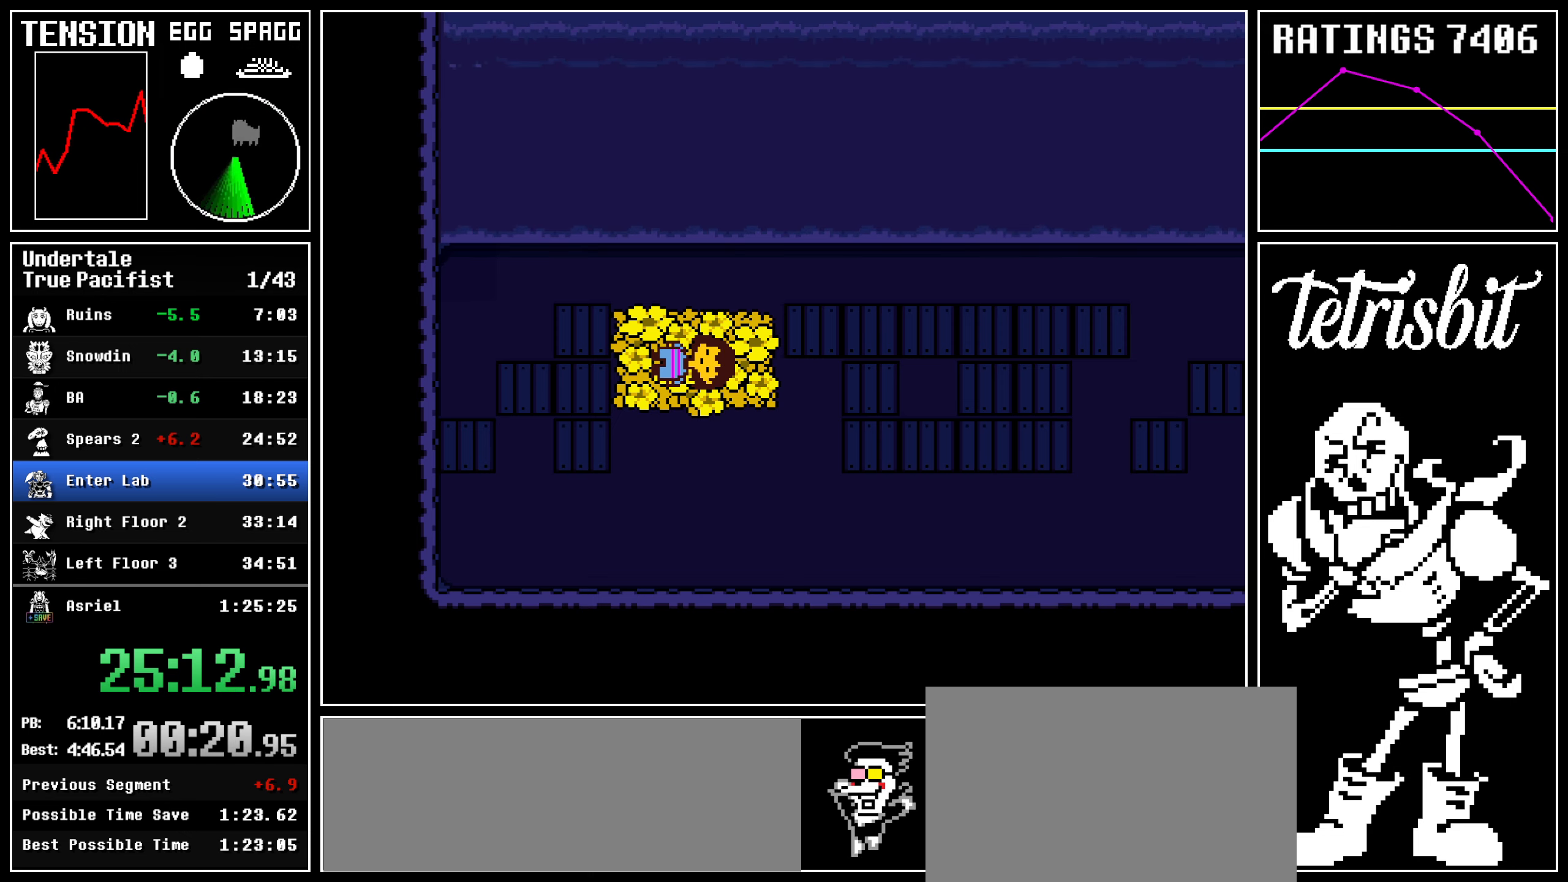
{"keys": ["right"], "events": []}
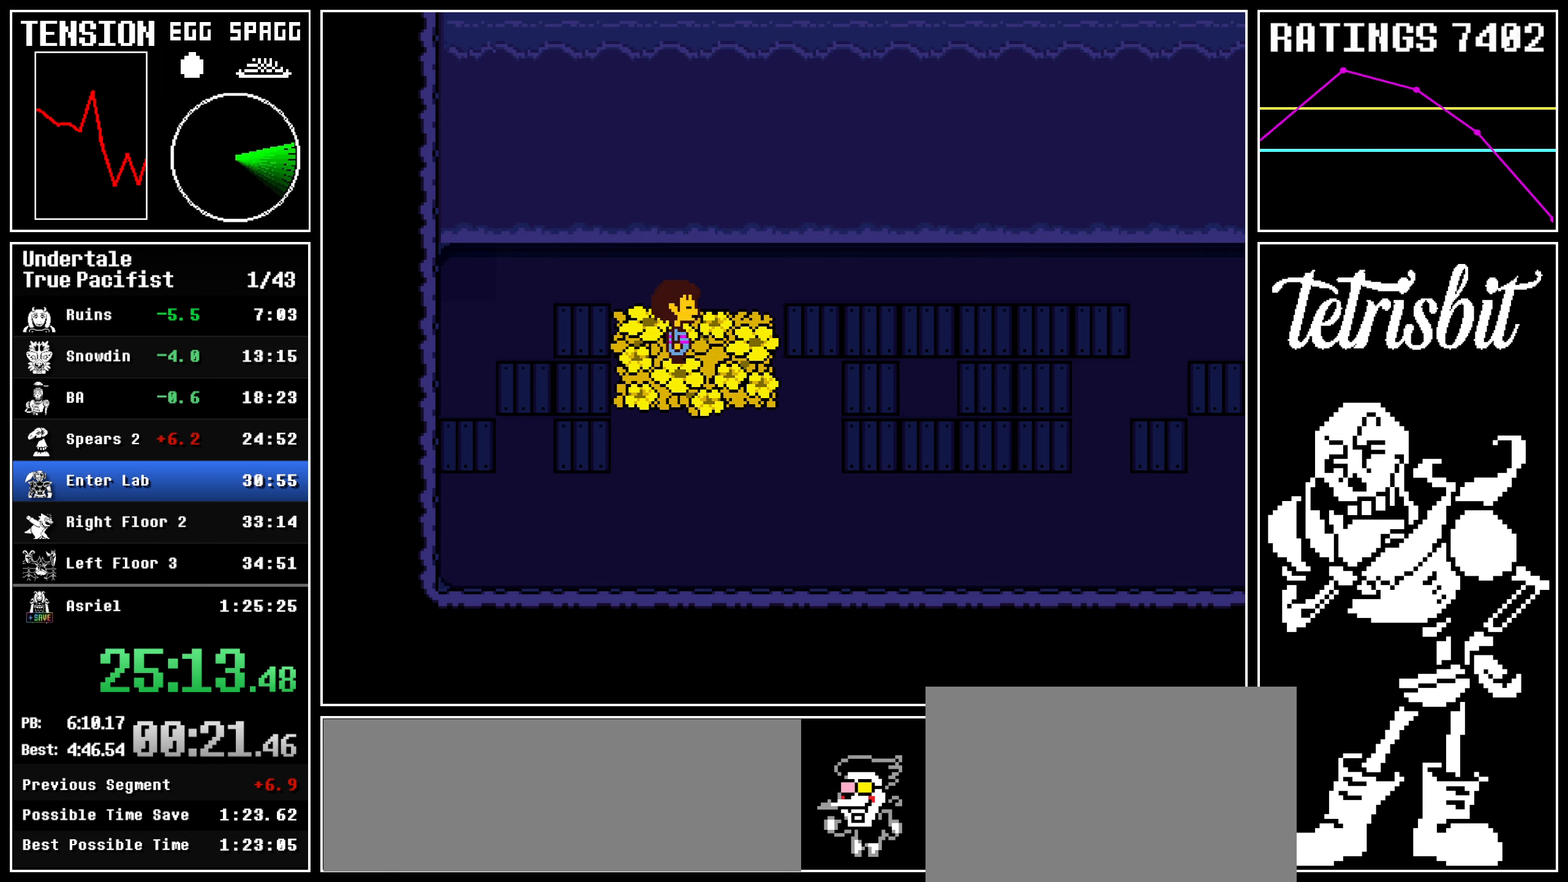
{"keys": ["right"], "events": []}
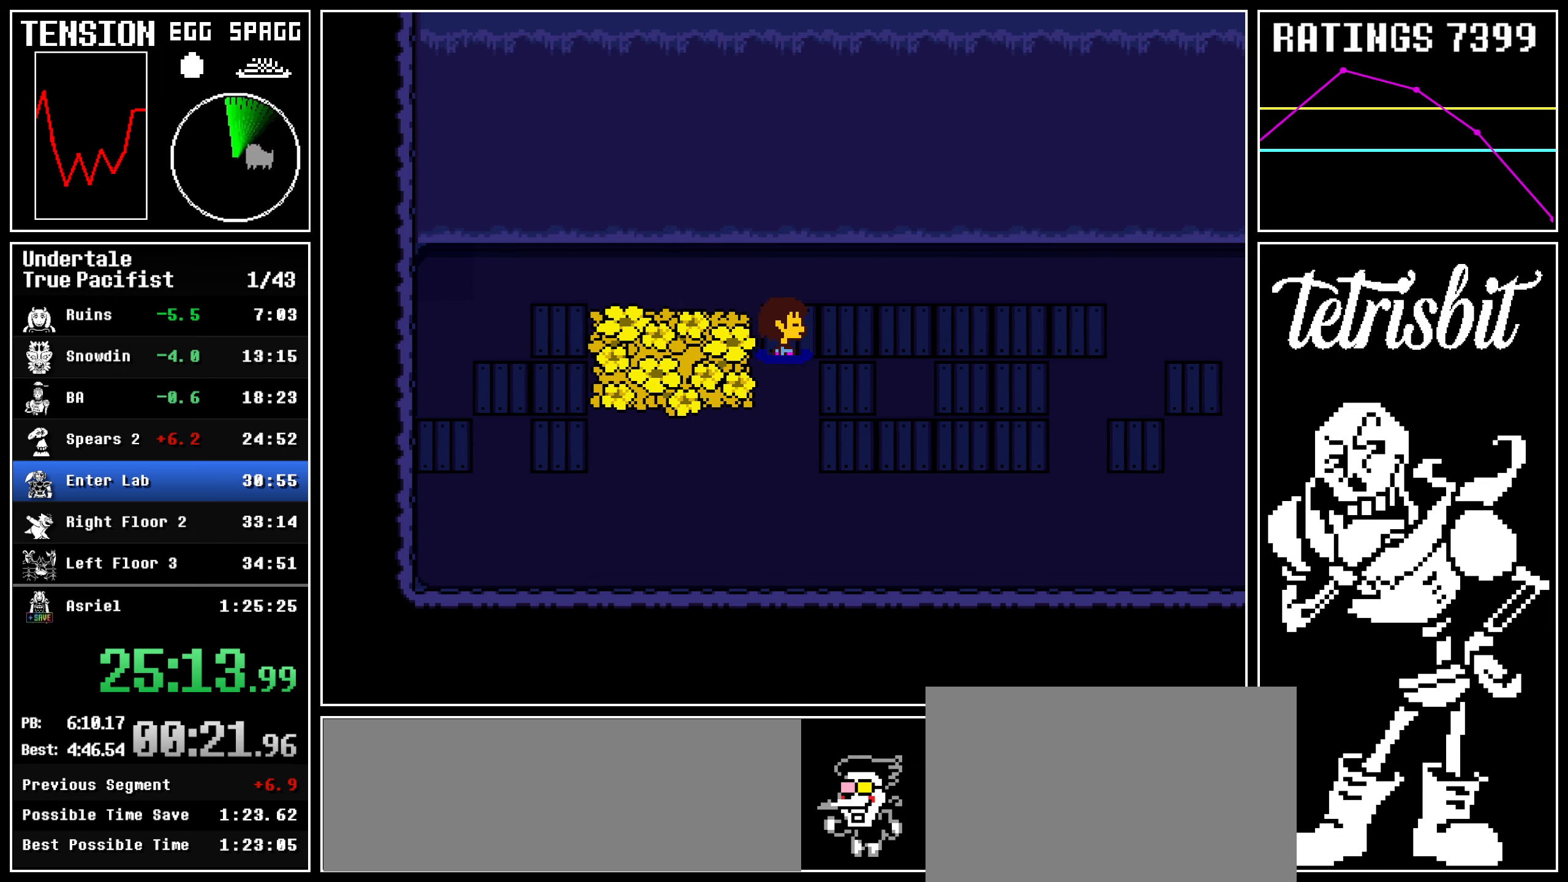
{"keys": ["right"], "events": []}
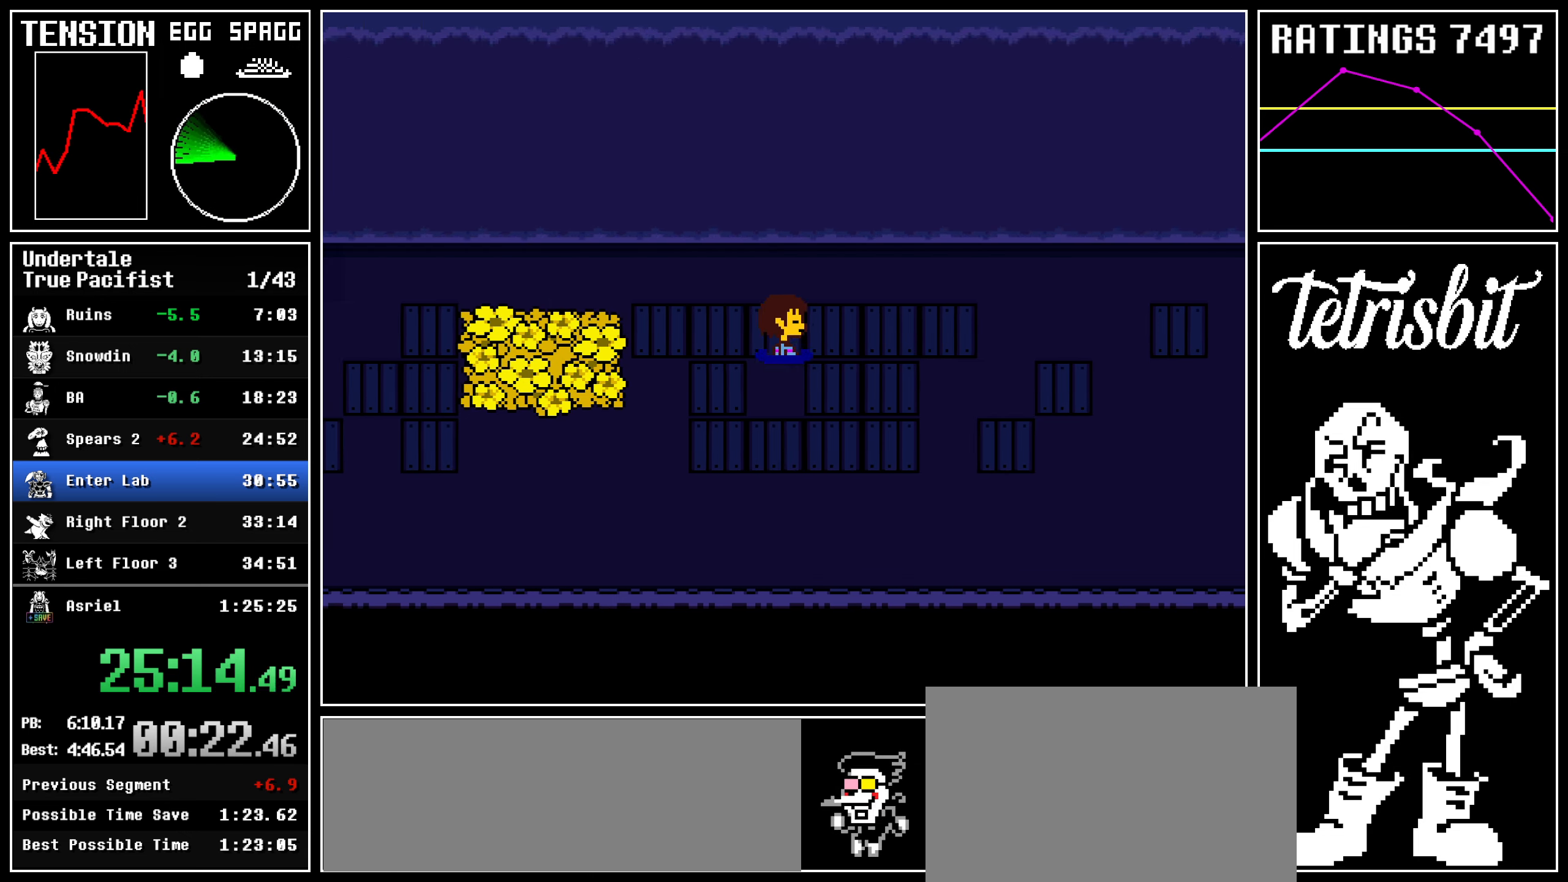
{"keys": ["right"], "events": []}
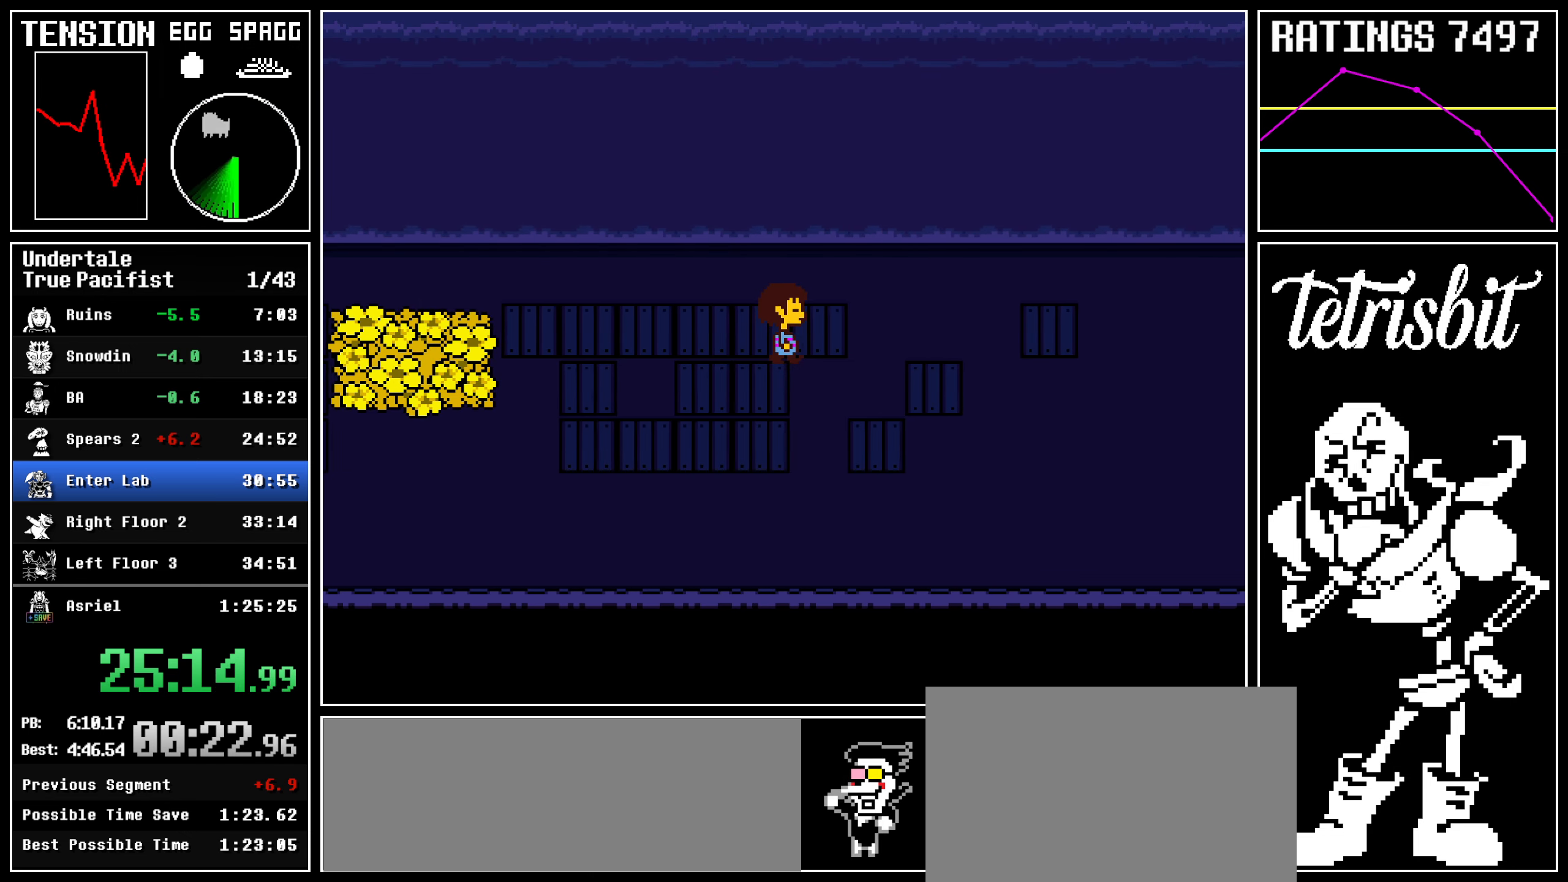
{"keys": ["right"], "events": []}
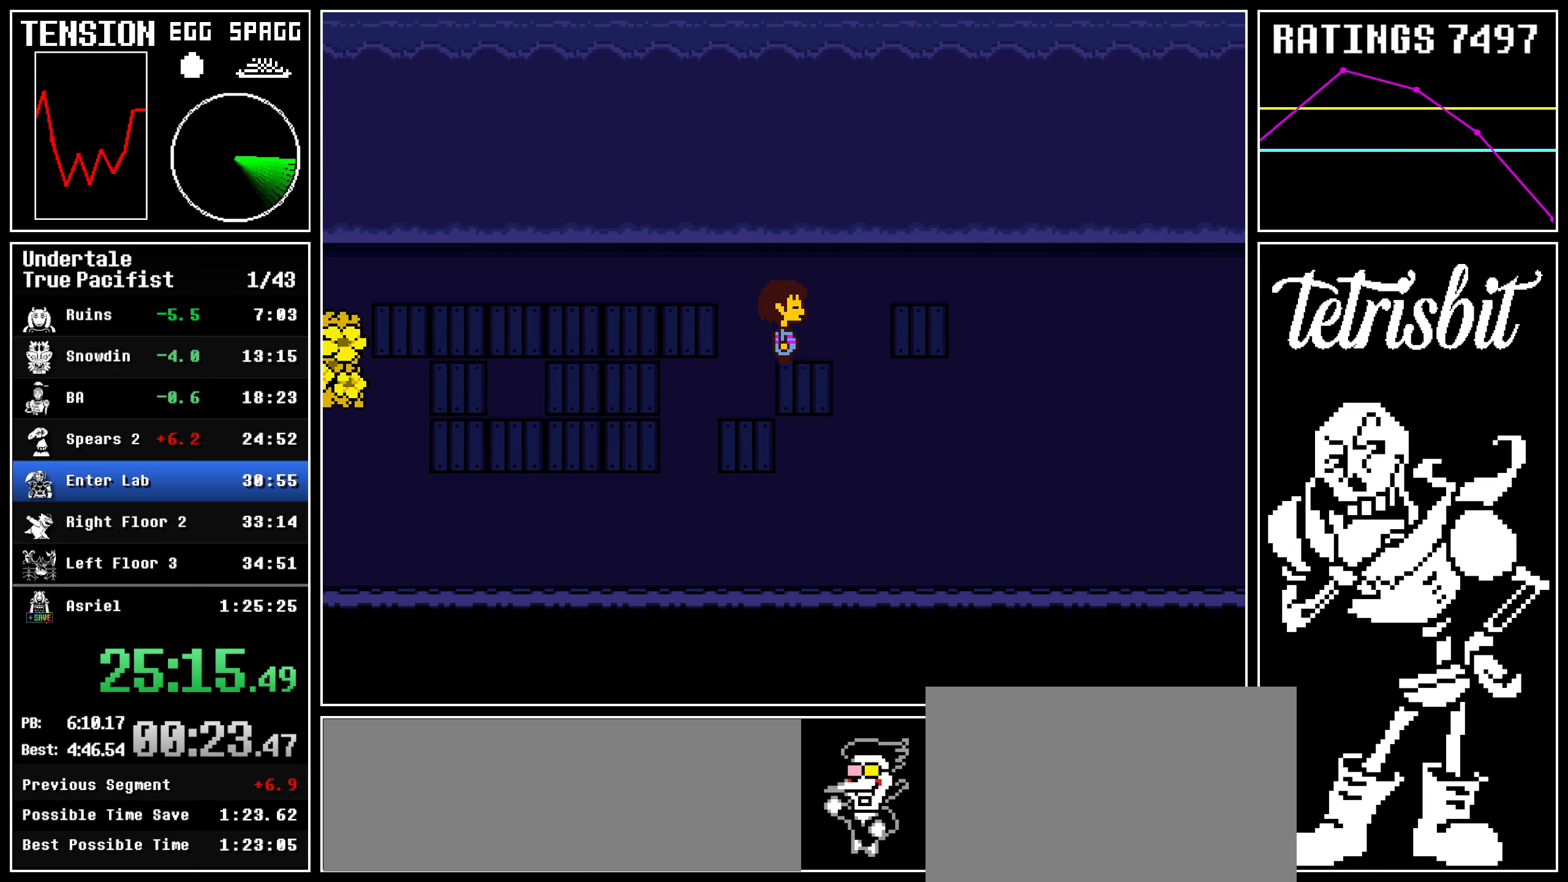
{"keys": ["right", "up"], "events": [[467, "up", "down"]]}
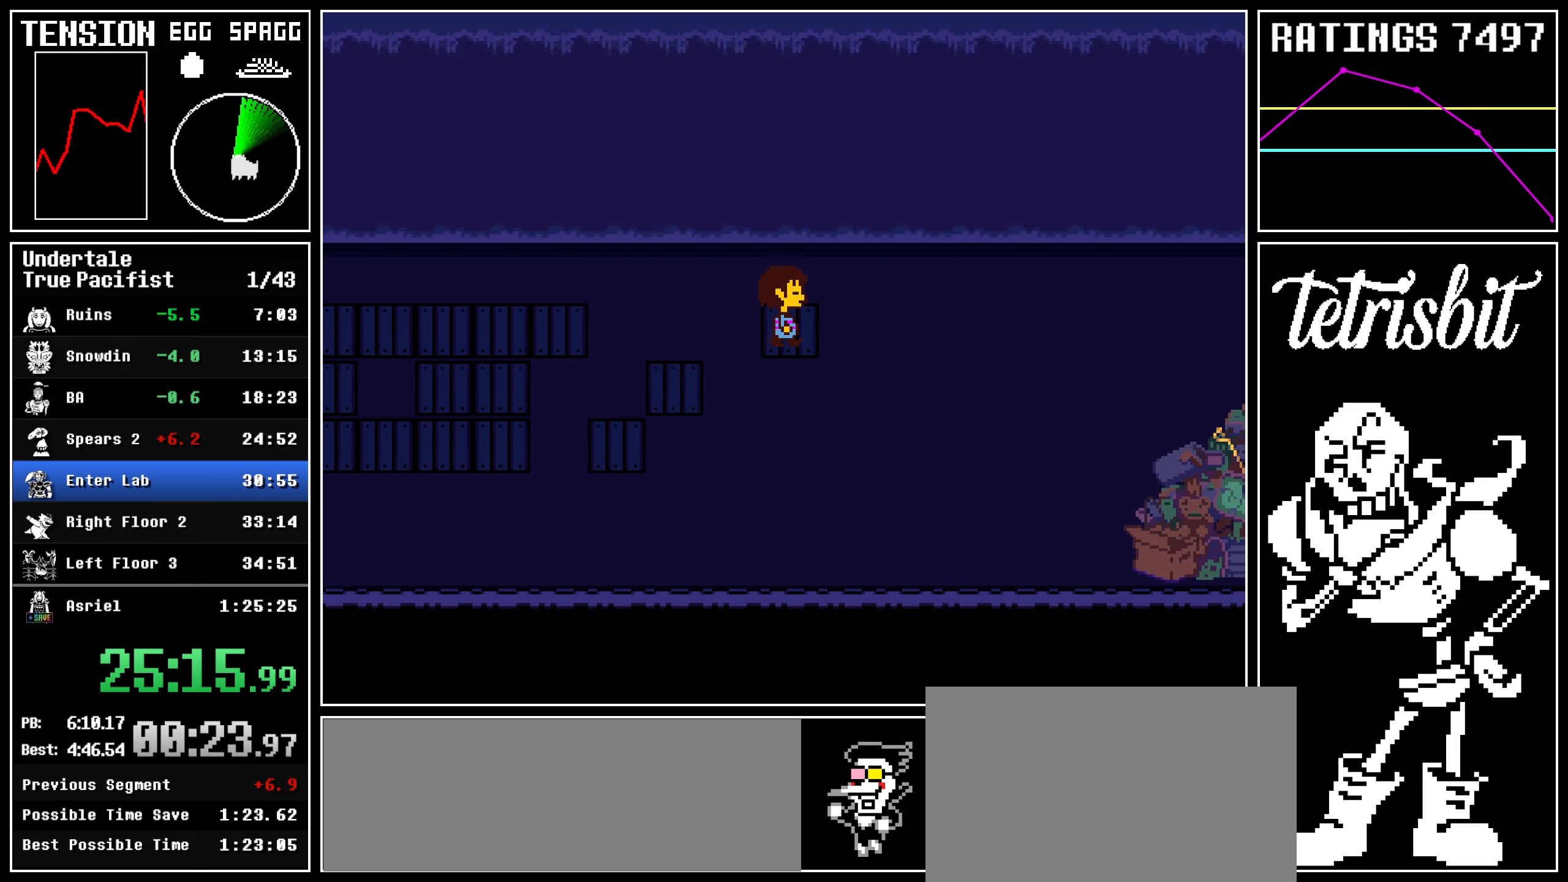
{"keys": ["right", "up"], "events": []}
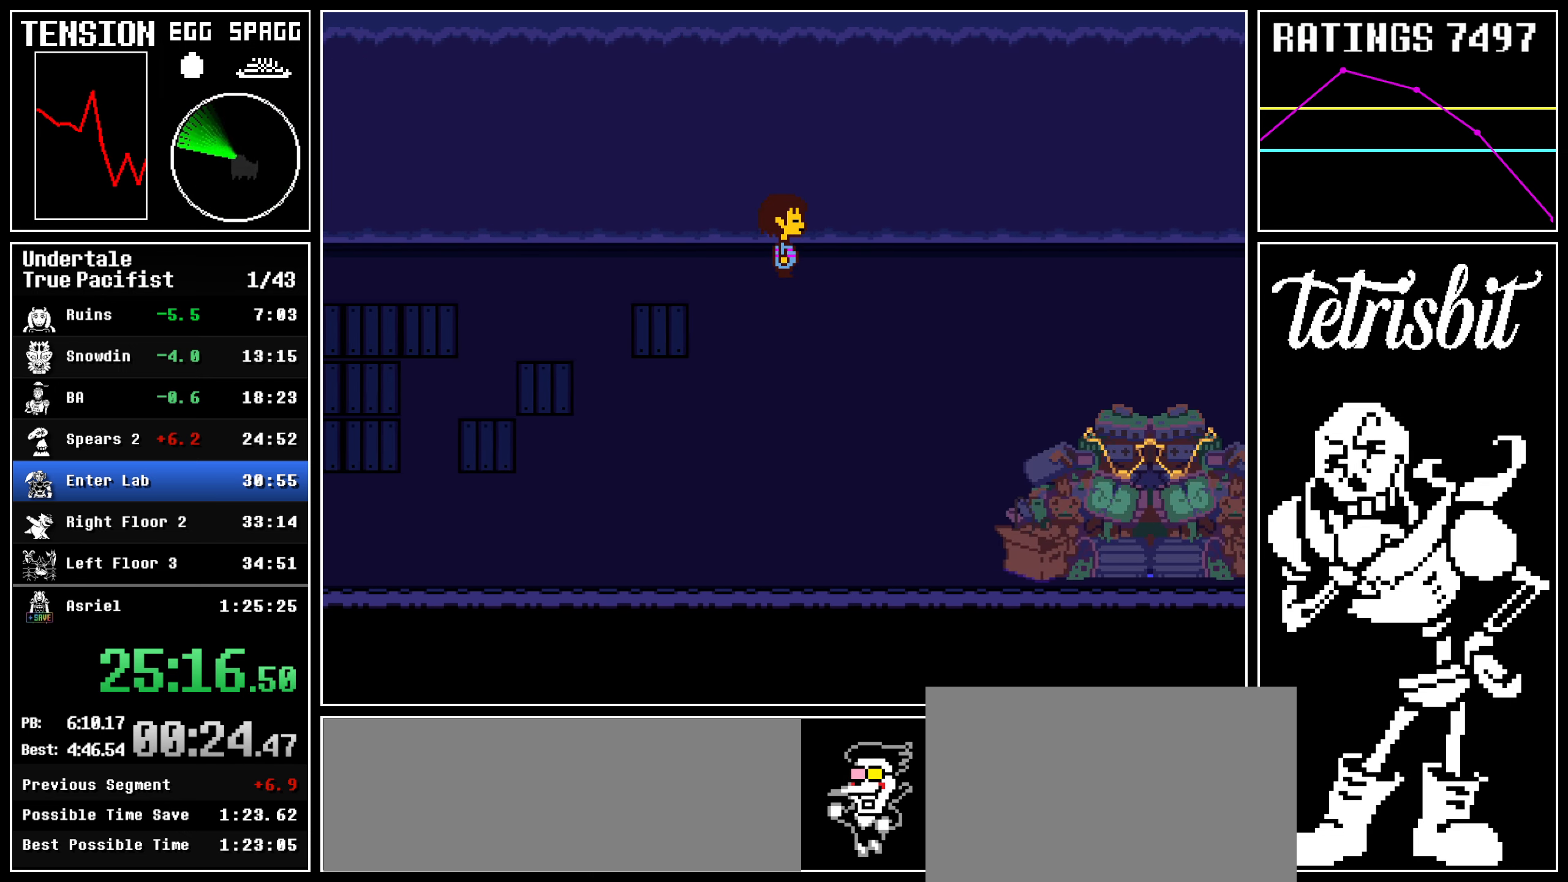
{"keys": ["down", "right"], "events": [[100, "up", "up"], [234, "down", "down"]]}
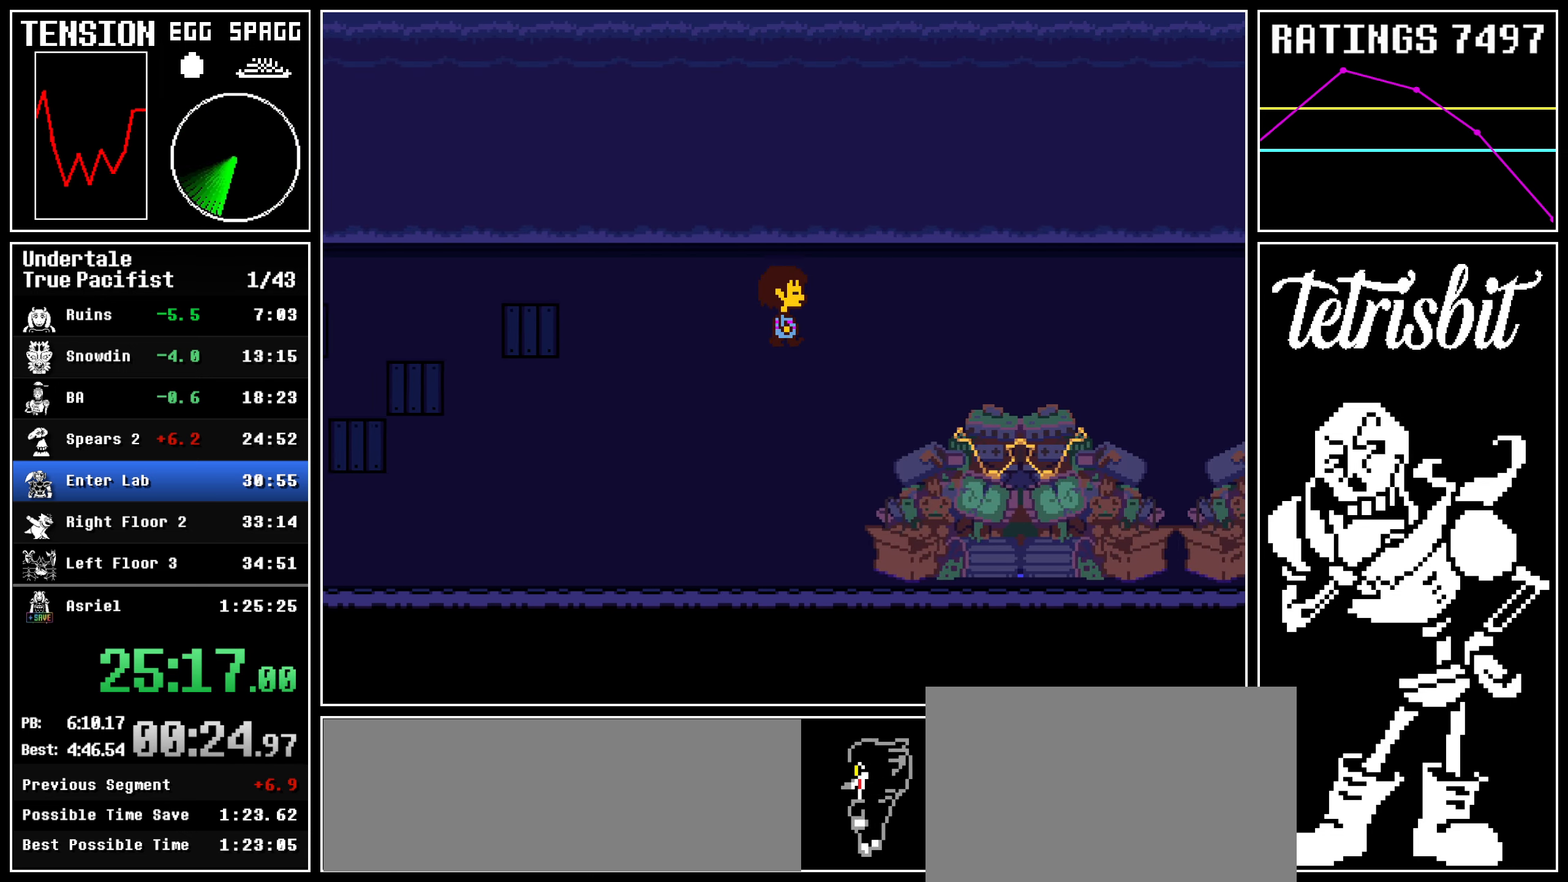
{"keys": ["down", "right"], "events": []}
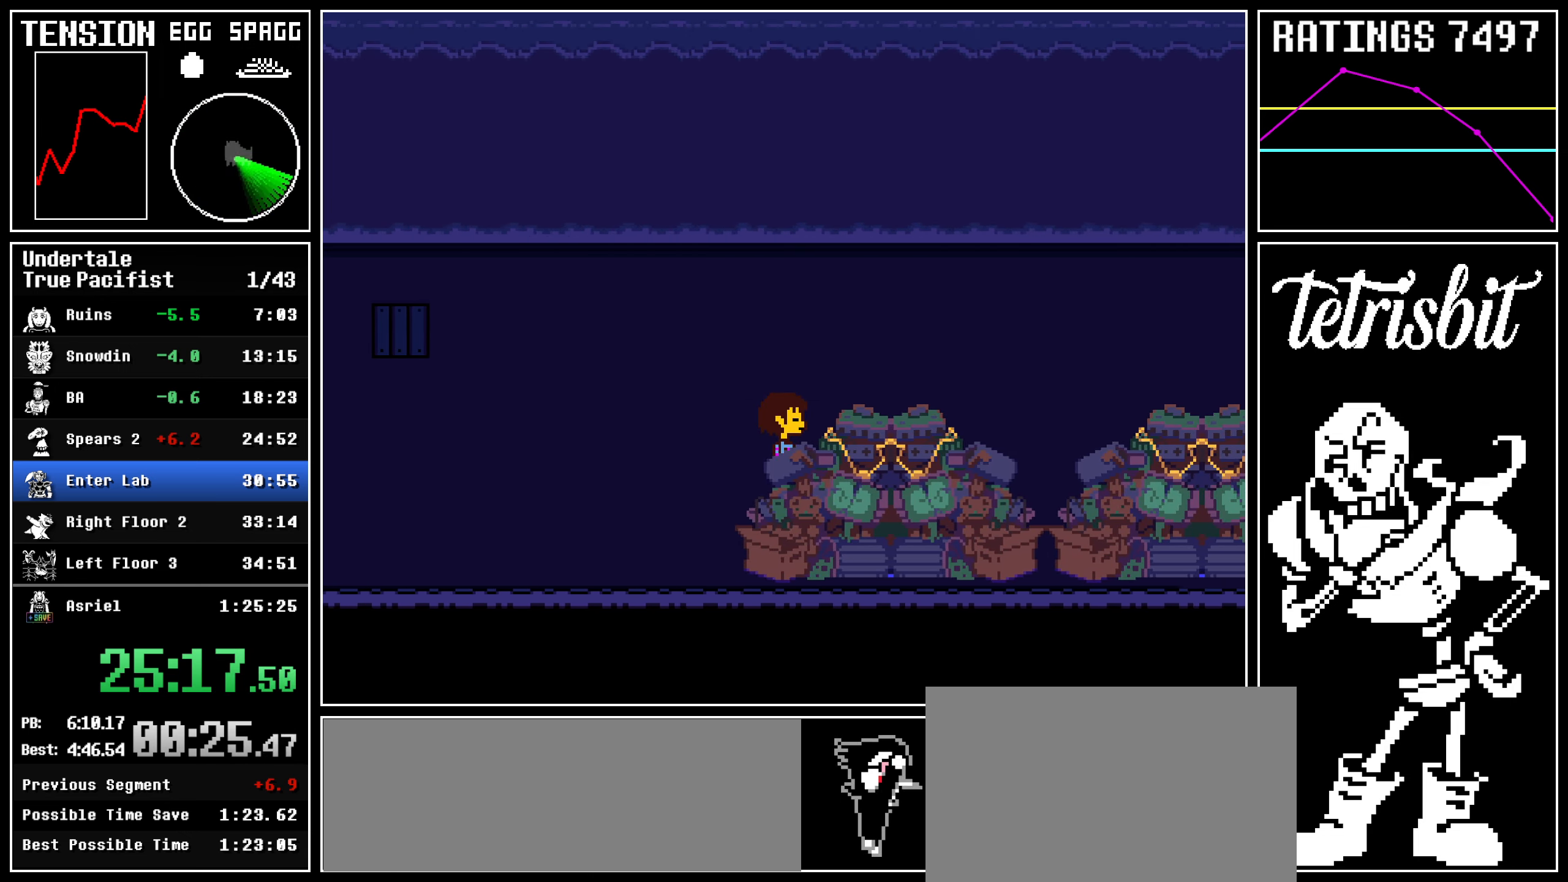
{"keys": ["c", "down", "right"], "events": [[434, "c", "down"]]}
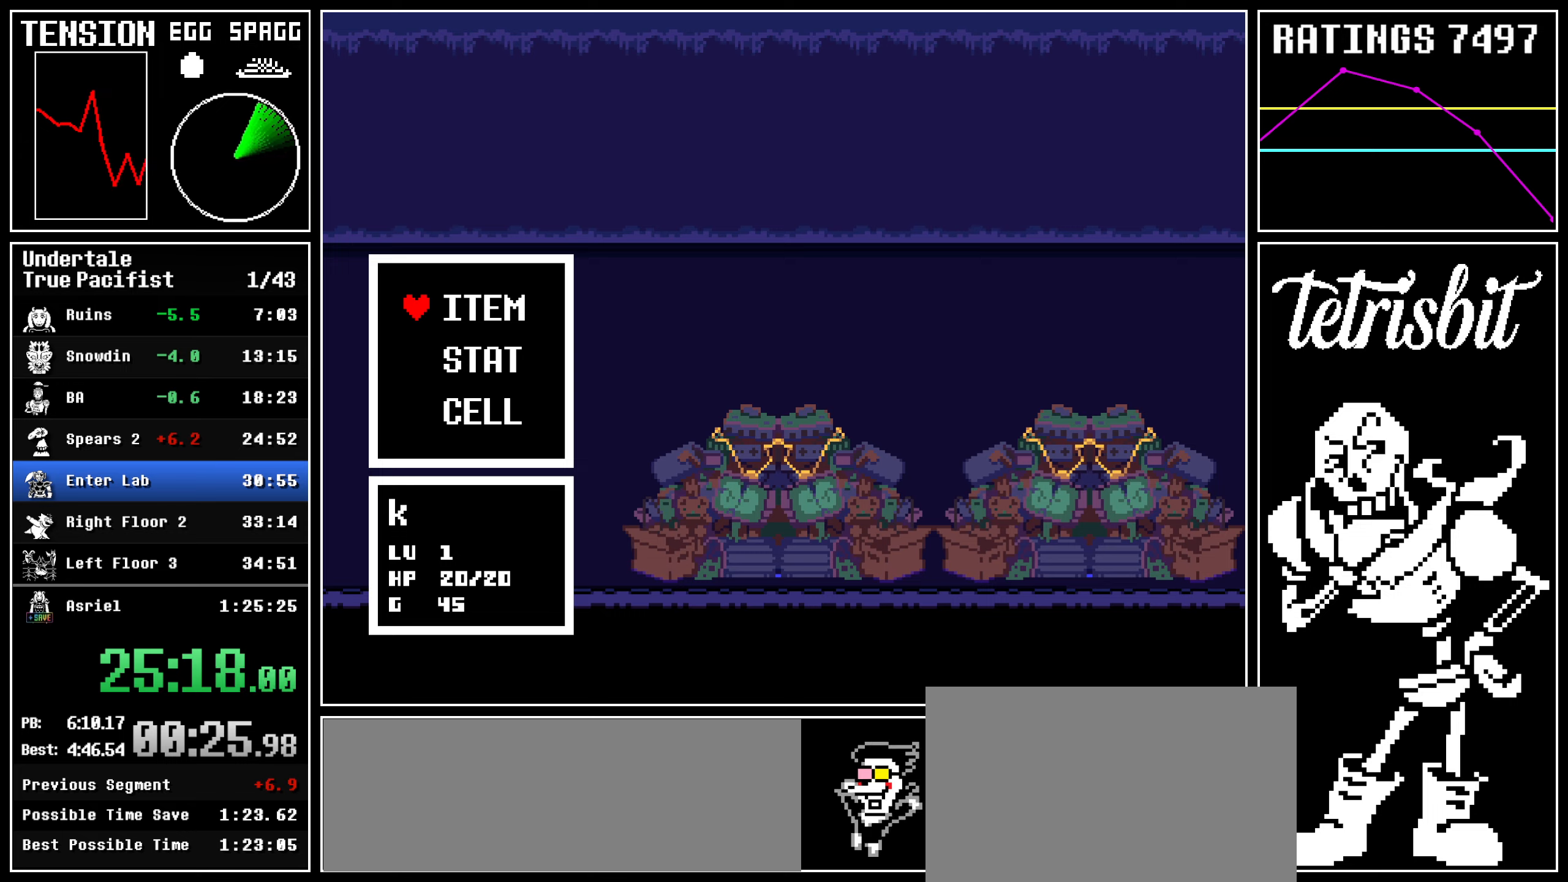
{"keys": ["down", "return", "right"], "events": [[17, "return", "down"], [67, "return", "up"], [84, "c", "up"], [117, "return", "down"], [184, "return", "up"], [267, "return", "down"], [300, "z", "down"], [400, "return", "up"], [434, "z", "up"], [450, "return", "down"]]}
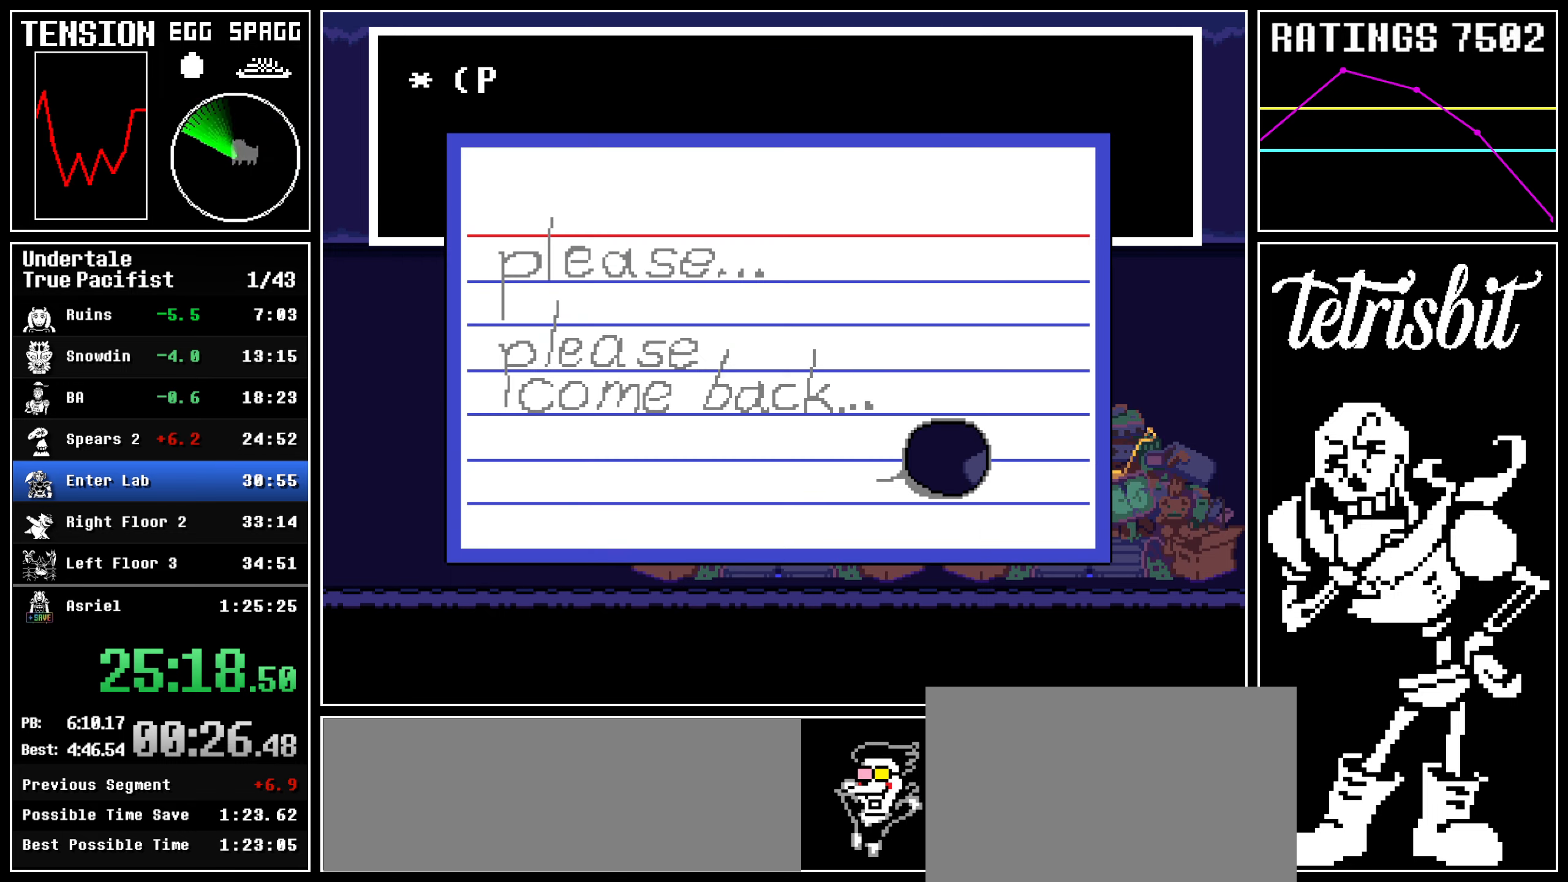
{"keys": ["right", "up"], "events": [[67, "return", "up"], [234, "down", "up"], [300, "up", "down"]]}
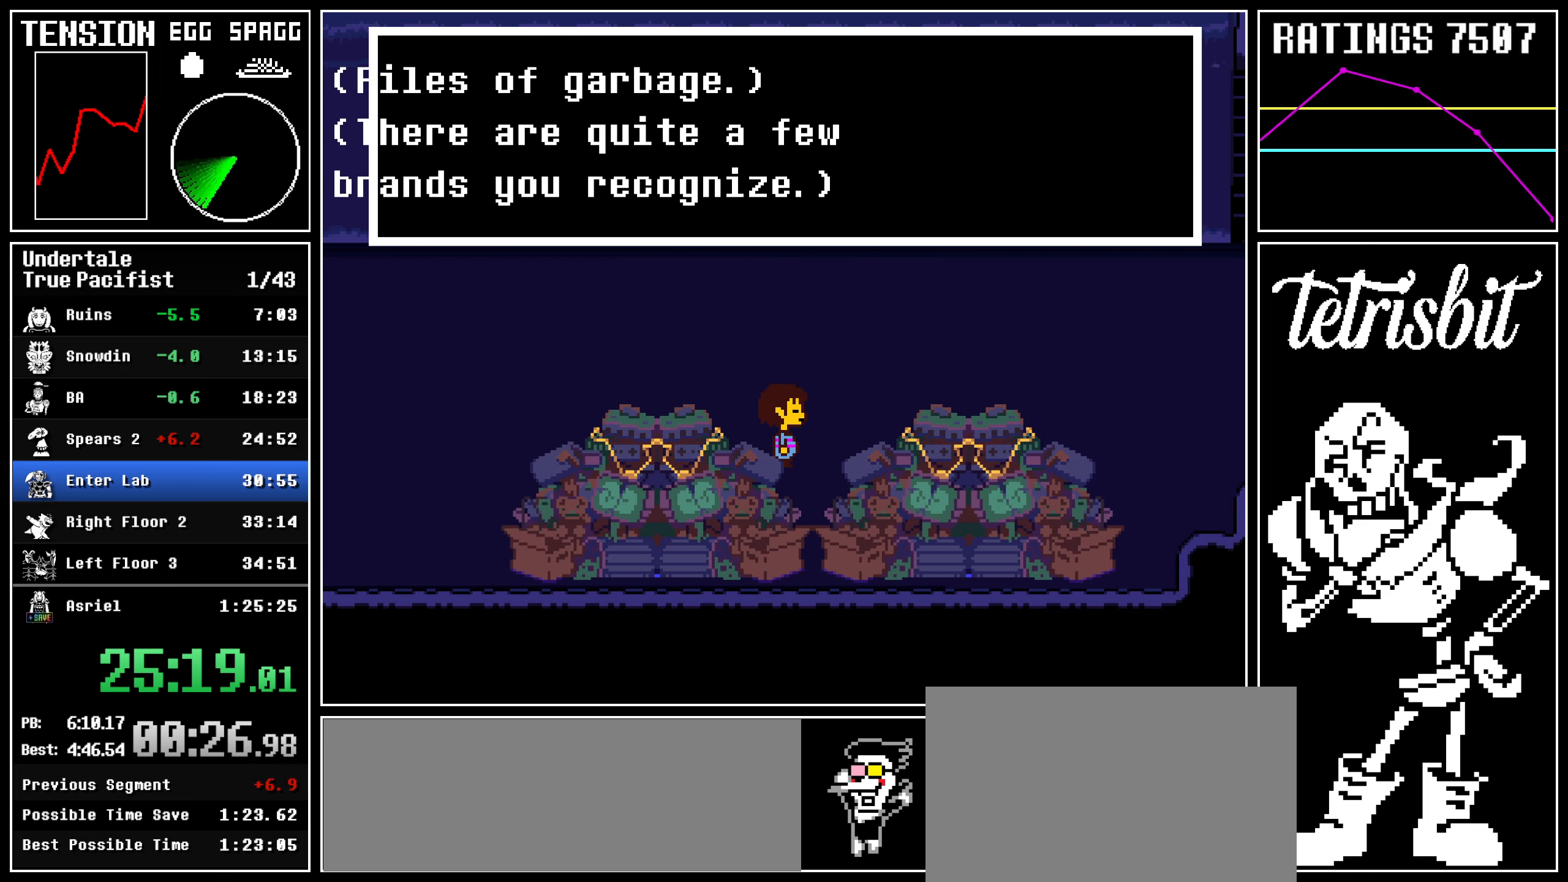
{"keys": ["right"], "events": [[417, "up", "up"]]}
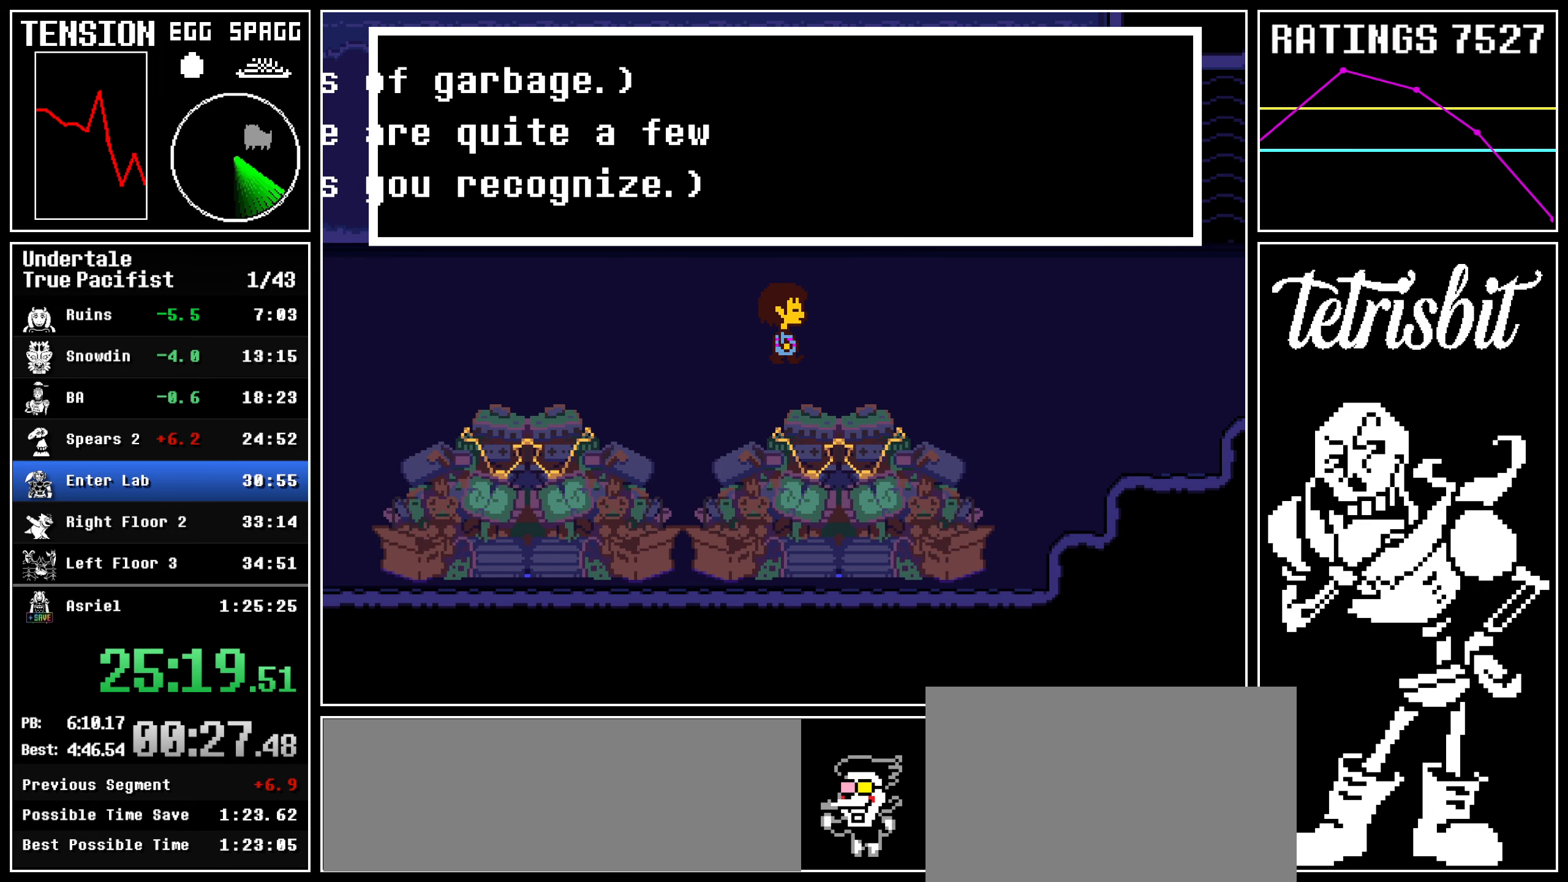
{"keys": ["right"], "events": [[284, "up", "down"], [334, "up", "up"]]}
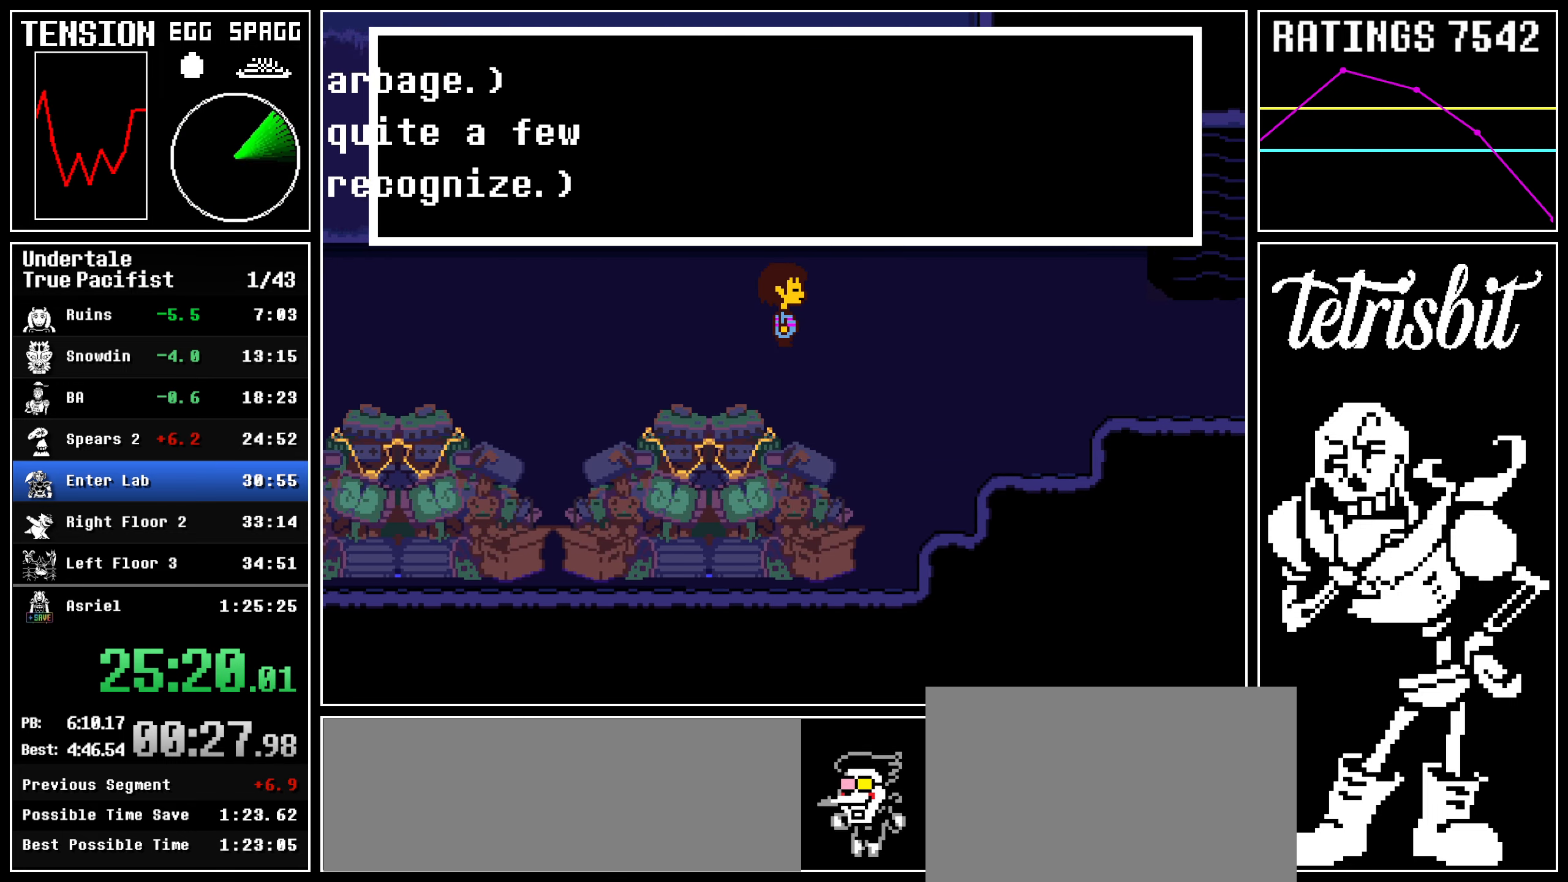
{"keys": ["right"], "events": []}
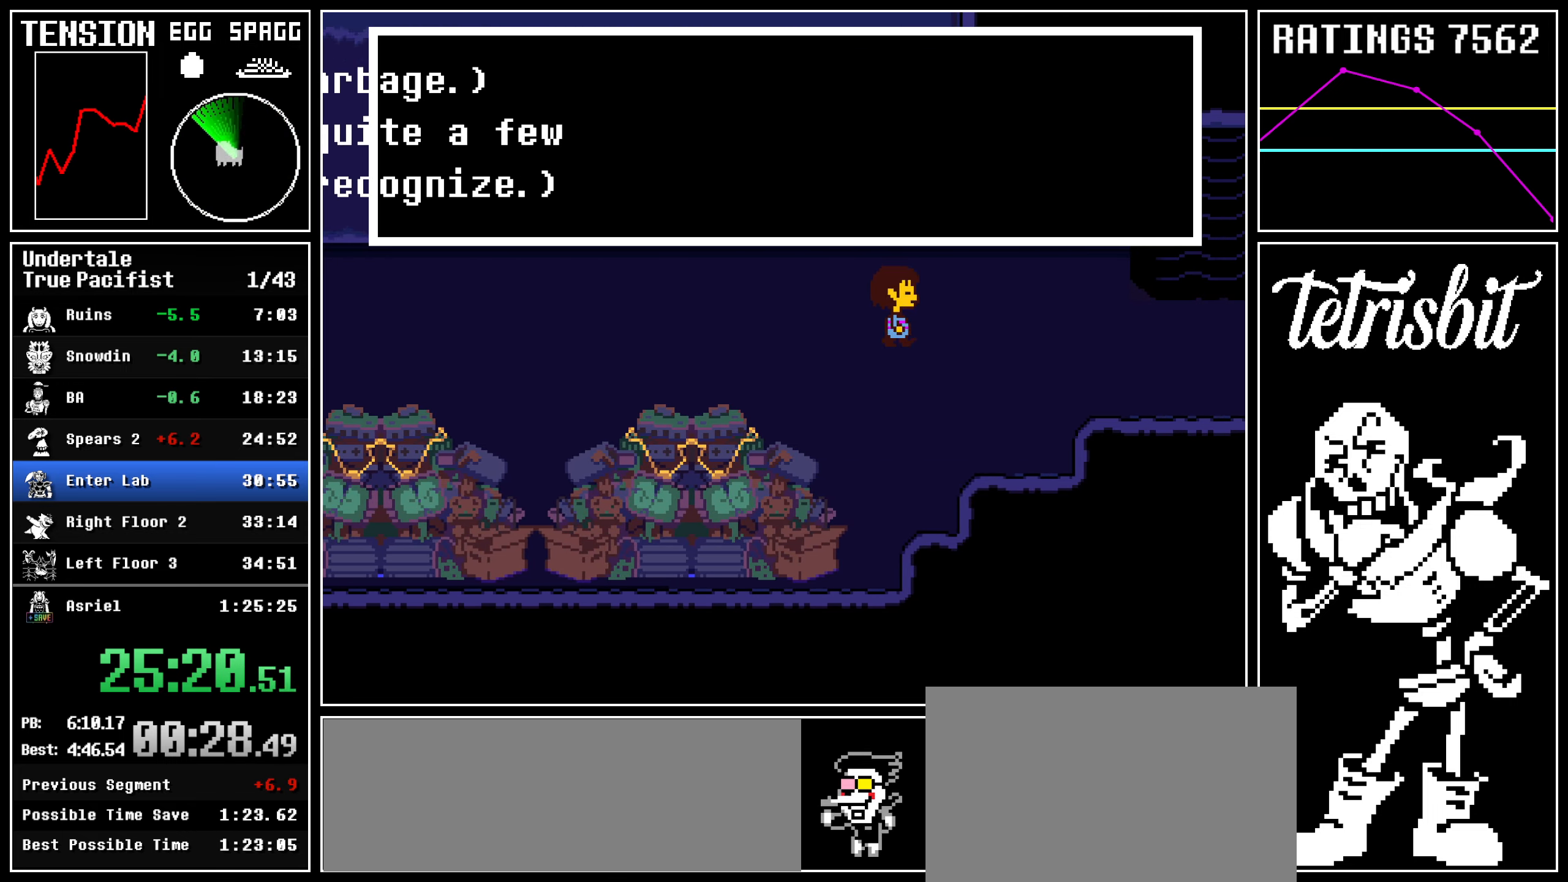
{"keys": ["right"], "events": []}
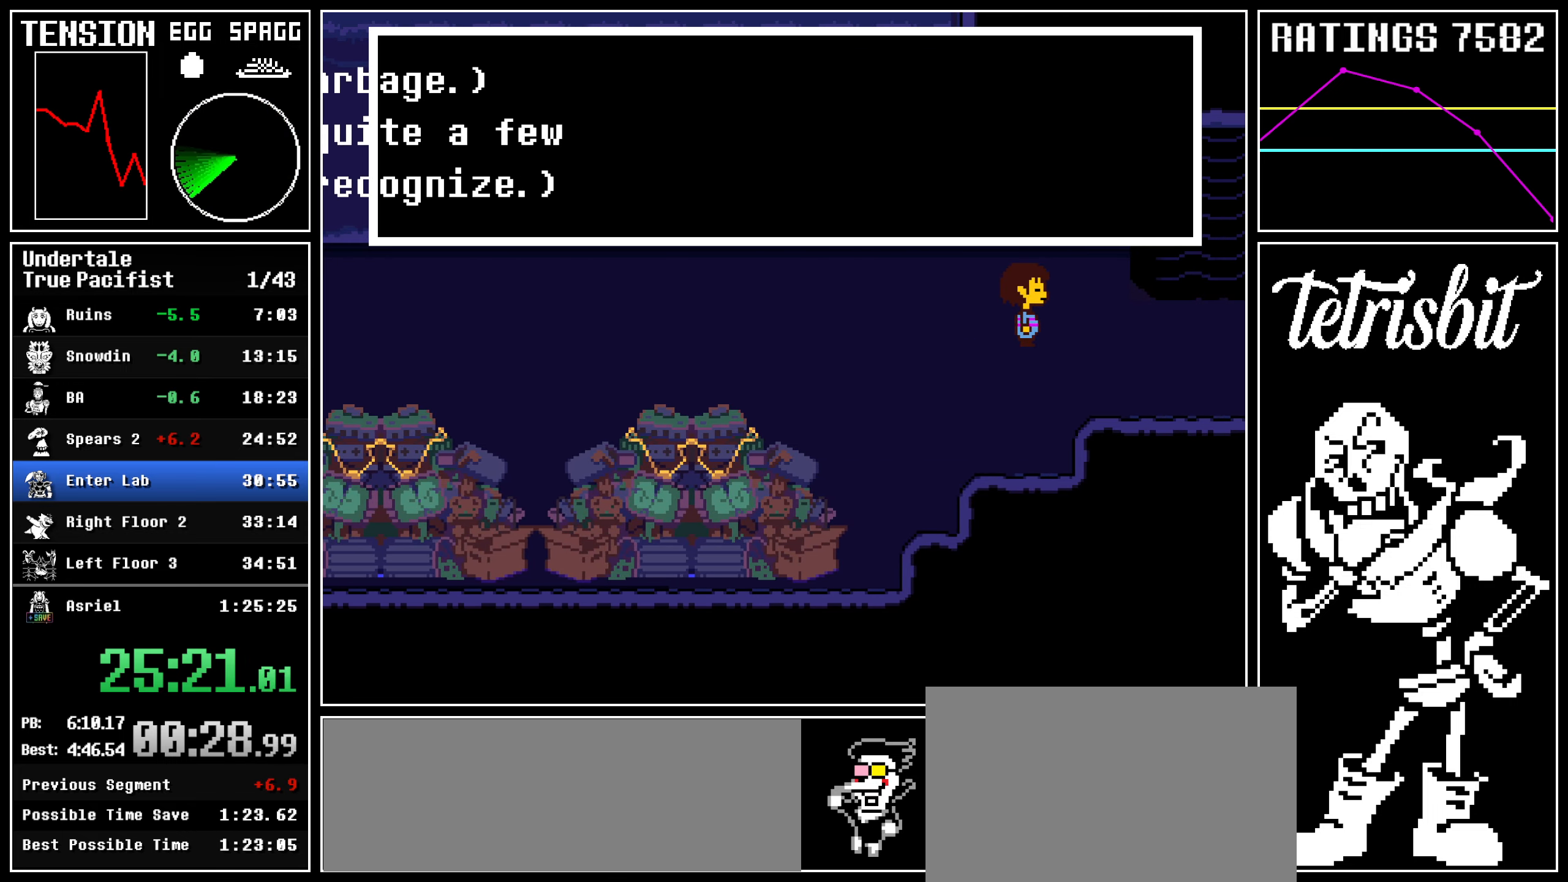
{"keys": ["right", "up"], "events": [[334, "up", "down"]]}
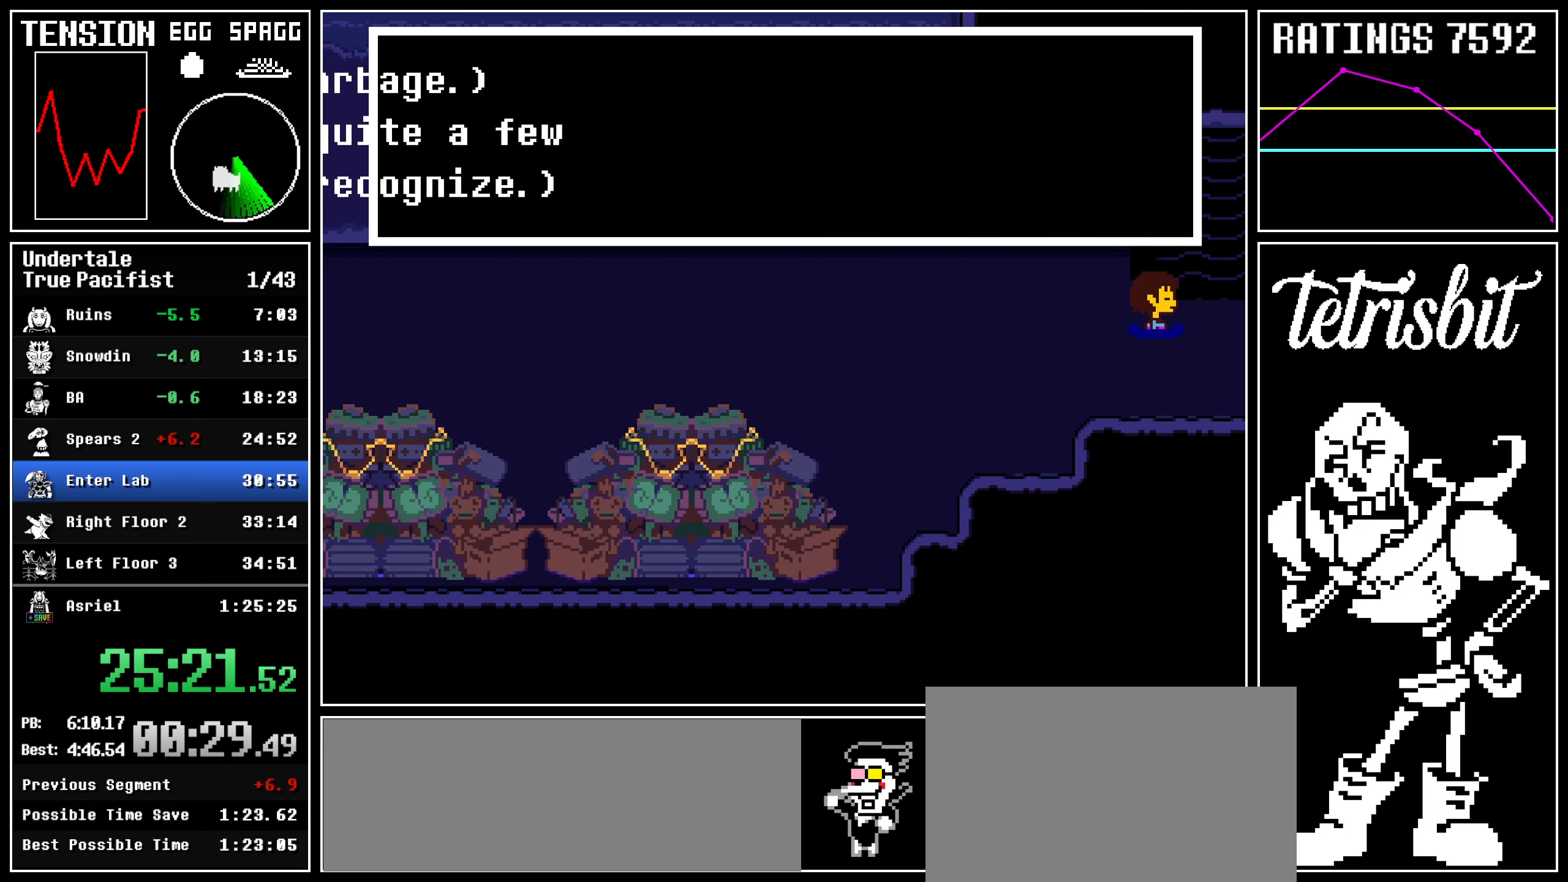
{"keys": ["c", "up"], "events": [[84, "right", "up"], [100, "up", "up"], [134, "z", "down"], [284, "z", "up"], [367, "up", "down"], [500, "c", "down"]]}
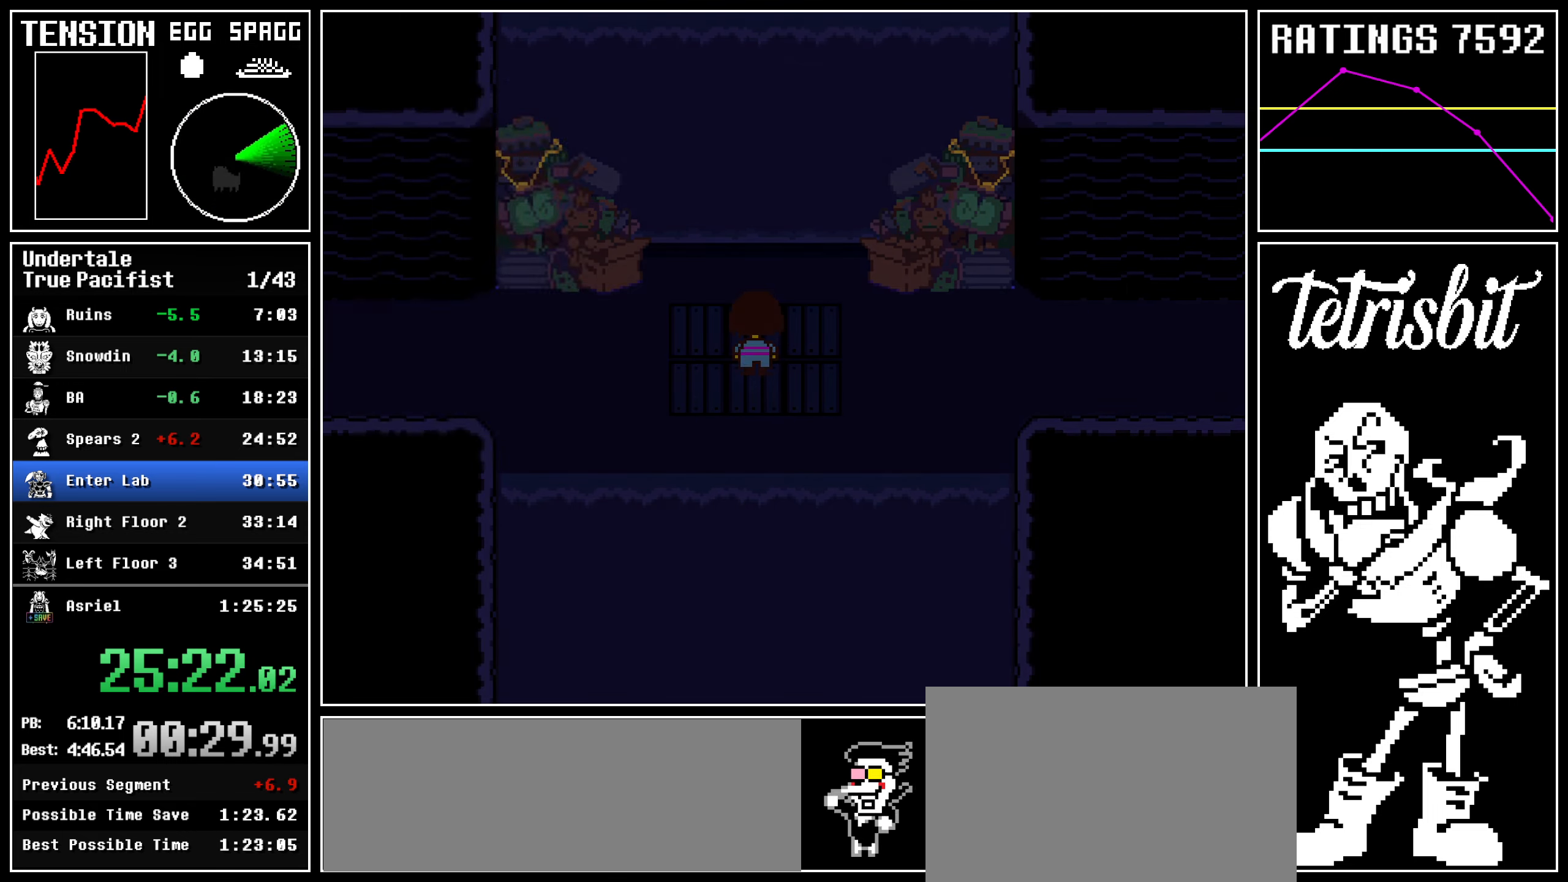
{"keys": ["return", "up", "z"], "events": [[117, "return", "down"], [134, "c", "up"], [150, "return", "up"], [234, "return", "down"], [284, "return", "up"], [367, "return", "down"], [400, "z", "down"]]}
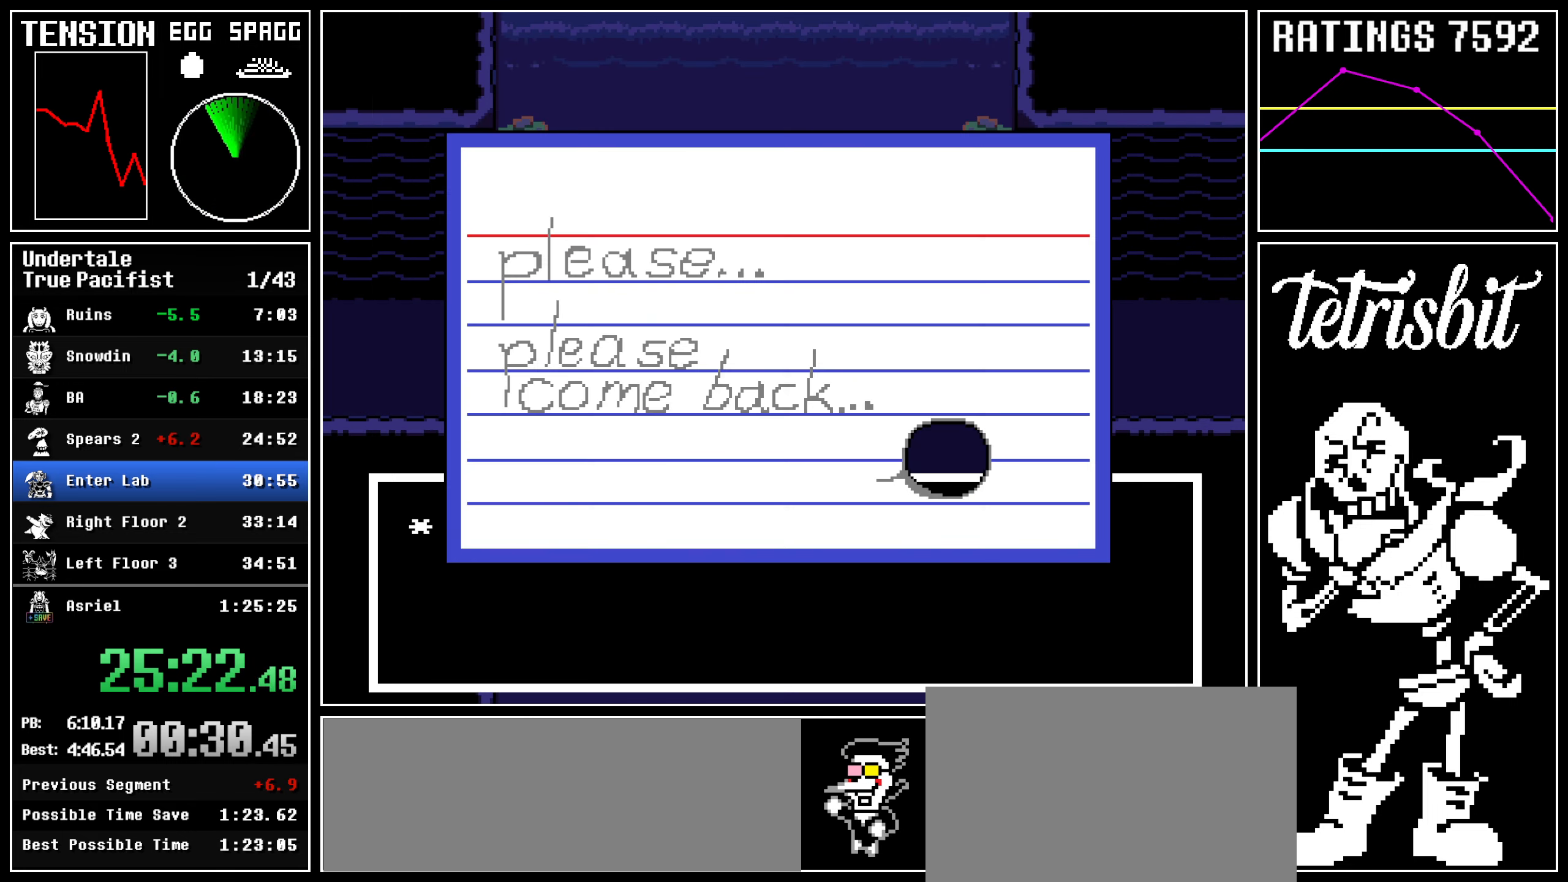
{"keys": ["right", "z"], "events": [[17, "return", "up"], [34, "up", "up"], [67, "z", "up"], [84, "return", "down"], [184, "return", "up"], [217, "right", "down"], [384, "return", "down"], [417, "shift", "down"], [484, "shift", "up"], [500, "return", "up"], [500, "z", "down"]]}
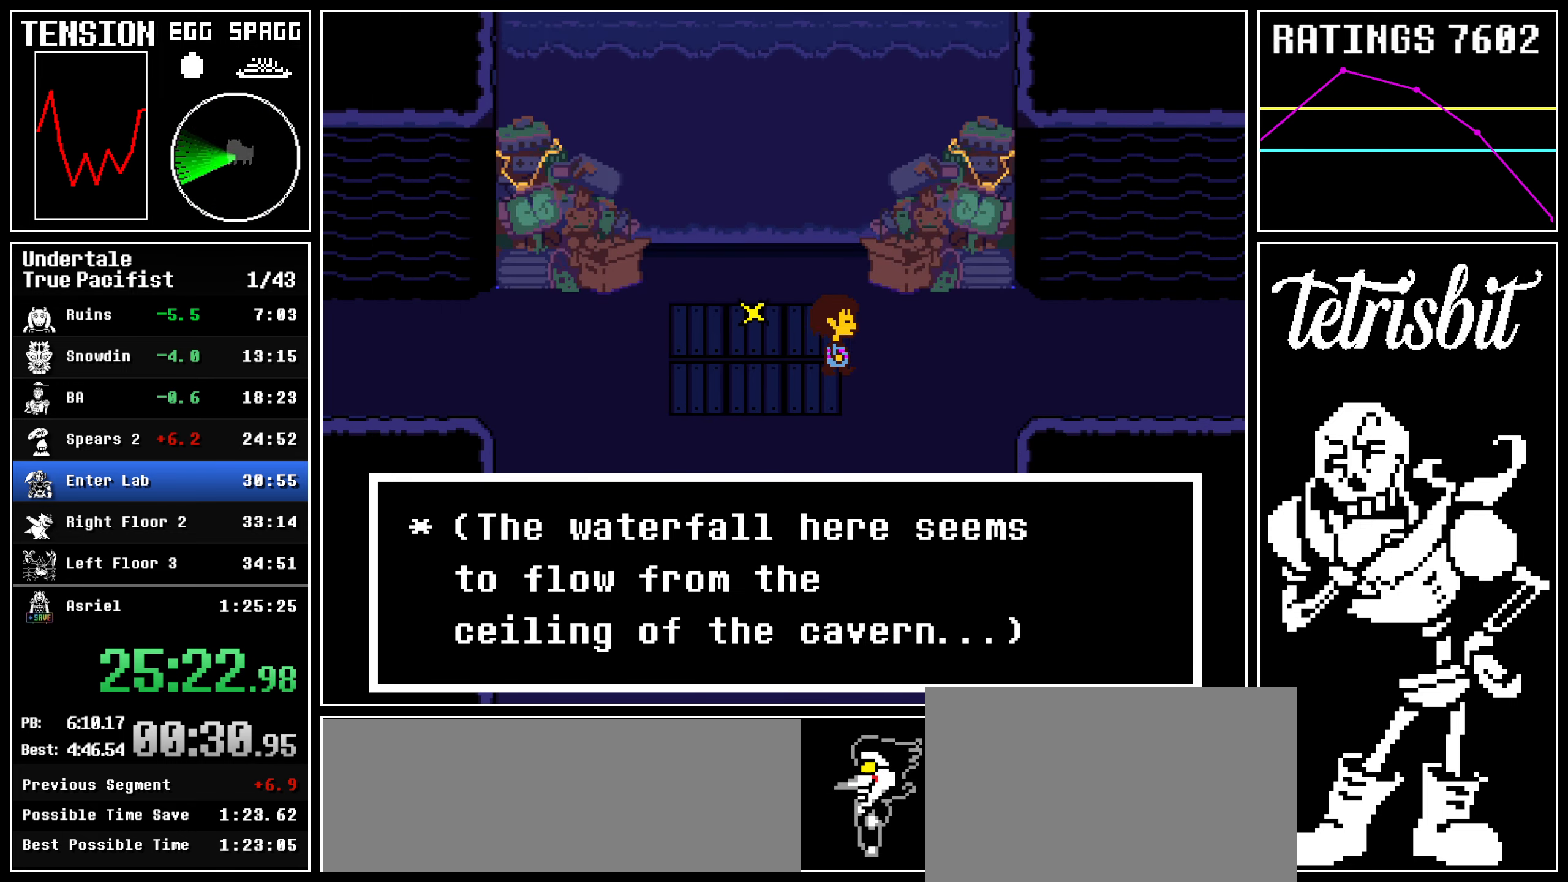
{"keys": ["right"], "events": [[34, "return", "down"], [67, "z", "up"], [84, "shift", "down"], [134, "return", "up"], [134, "shift", "up"], [150, "z", "down"], [184, "return", "down"], [200, "shift", "down"], [217, "z", "up"], [267, "return", "up"], [284, "z", "down"], [300, "shift", "up"], [400, "z", "up"]]}
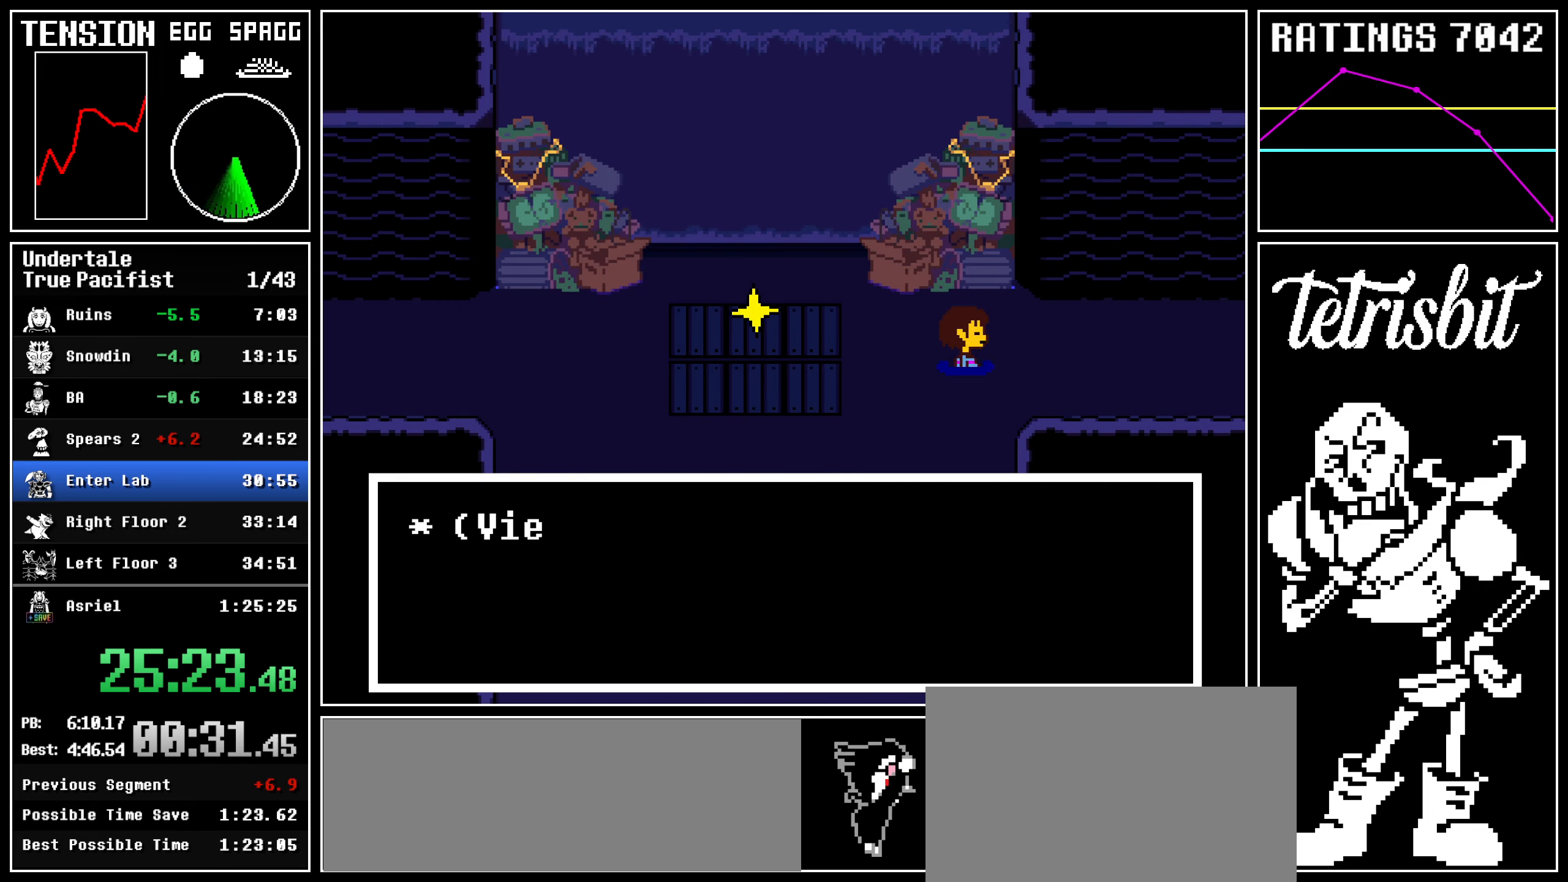
{"keys": ["right", "up", "x", "z"]}
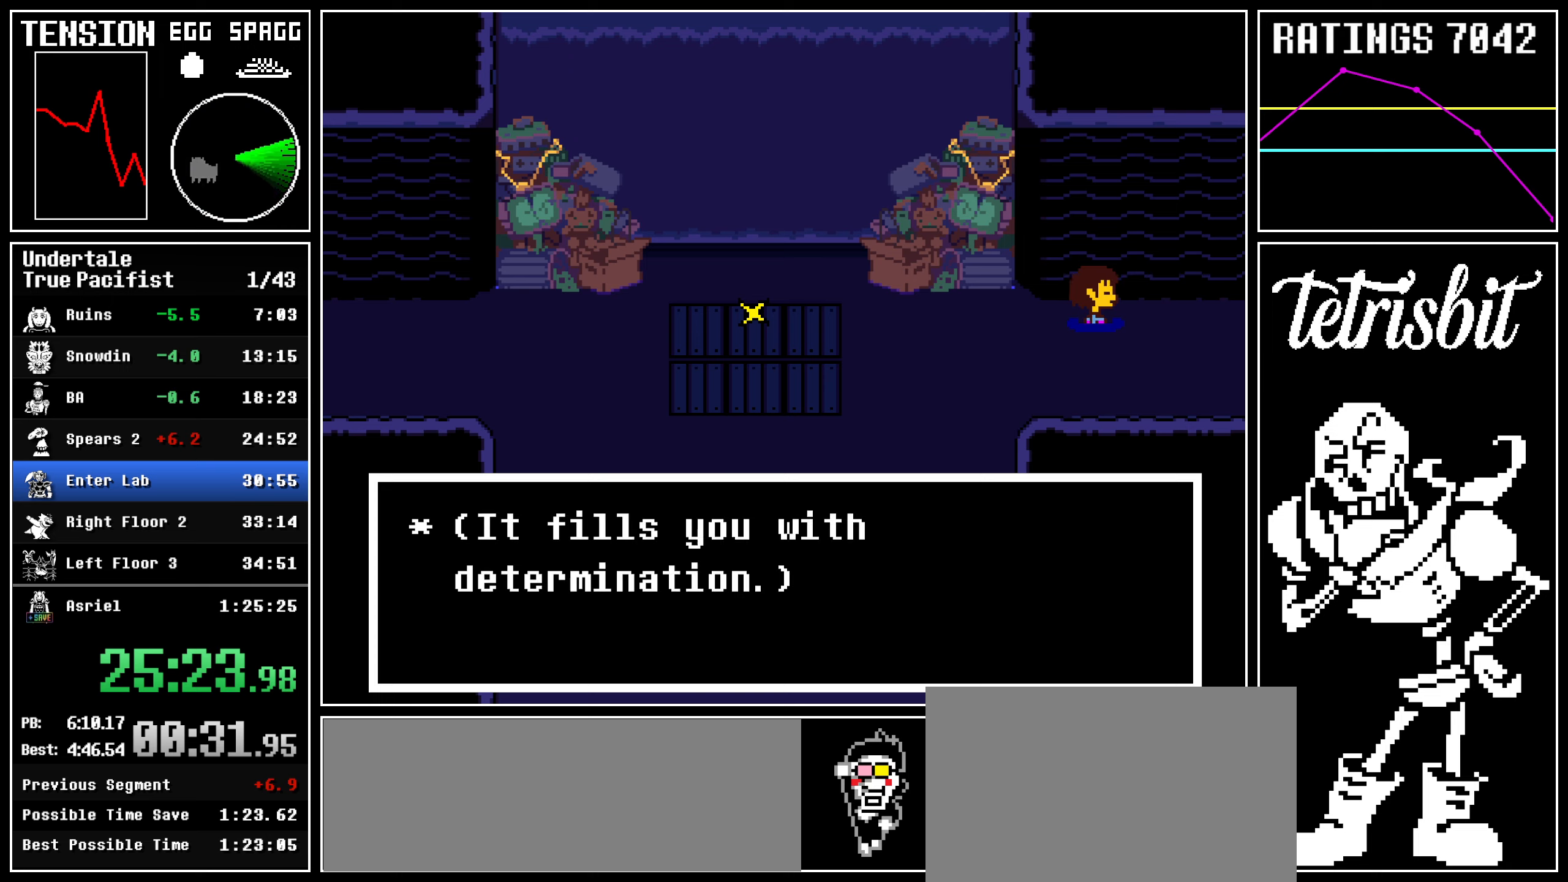
{"keys": ["right", "up"]}
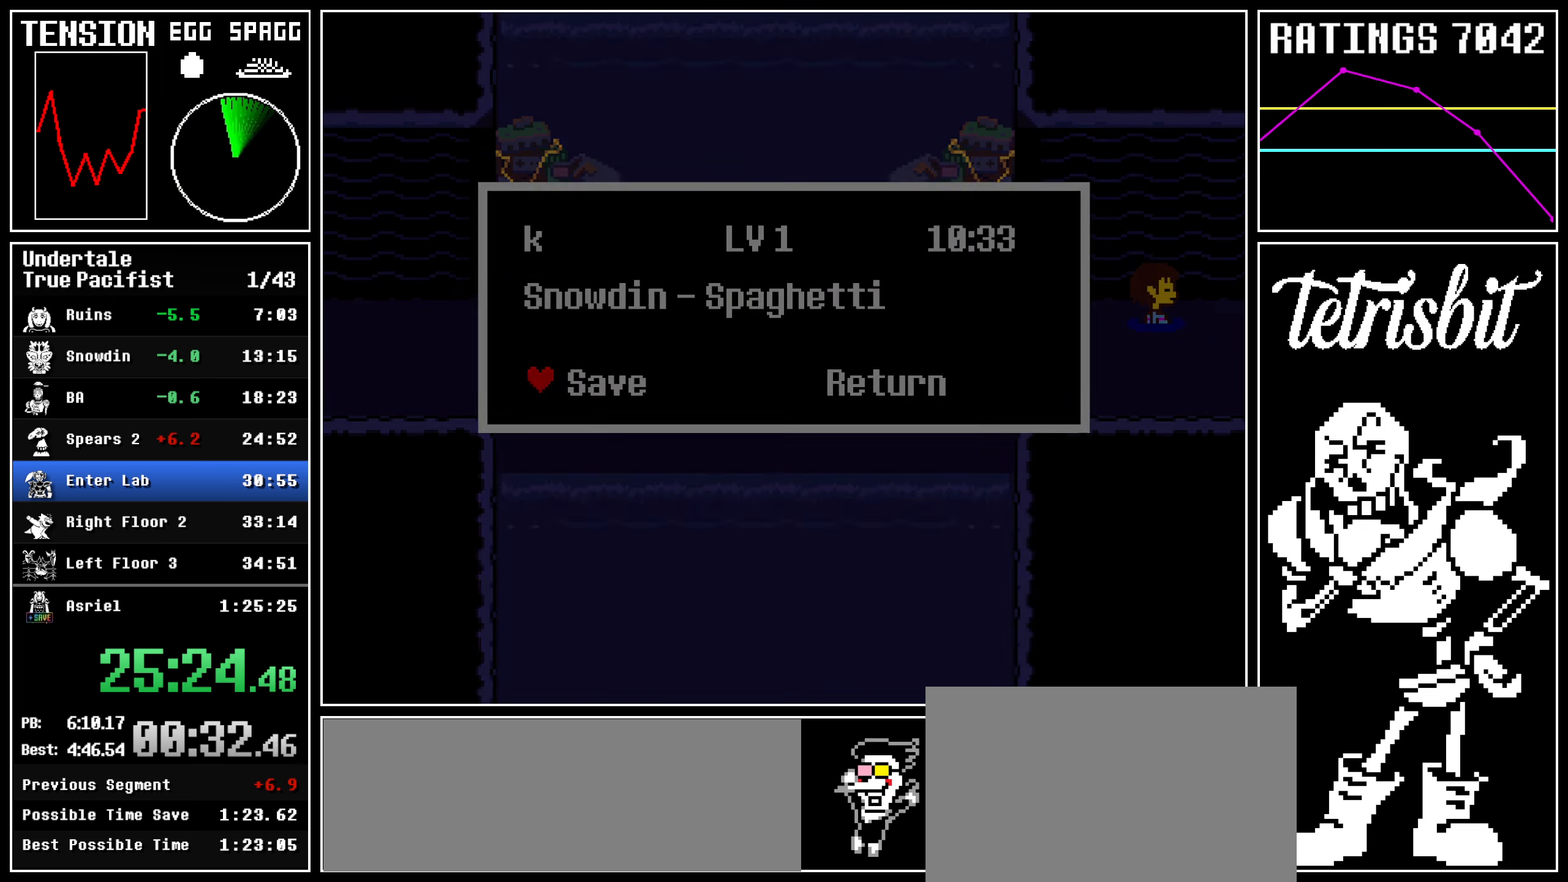
{"keys": ["right", "up"], "events": [[17, "return", "down"], [67, "z", "down"], [84, "return", "up"], [100, "z", "up"], [117, "return", "down"], [134, "z", "down"], [217, "z", "up"], [234, "return", "up"]]}
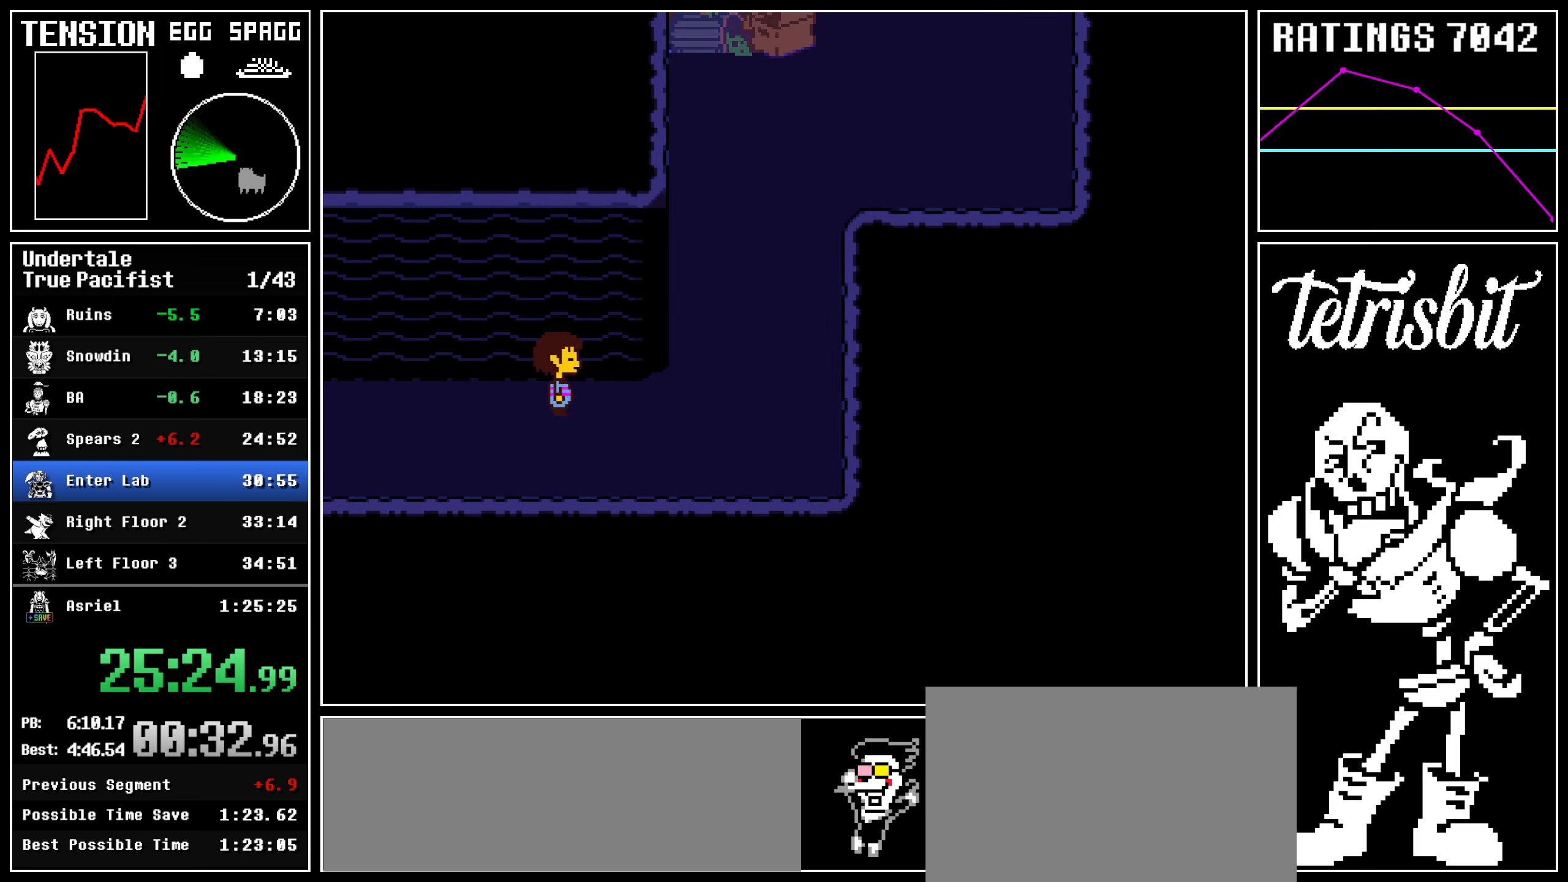
{"keys": ["right", "up"], "events": []}